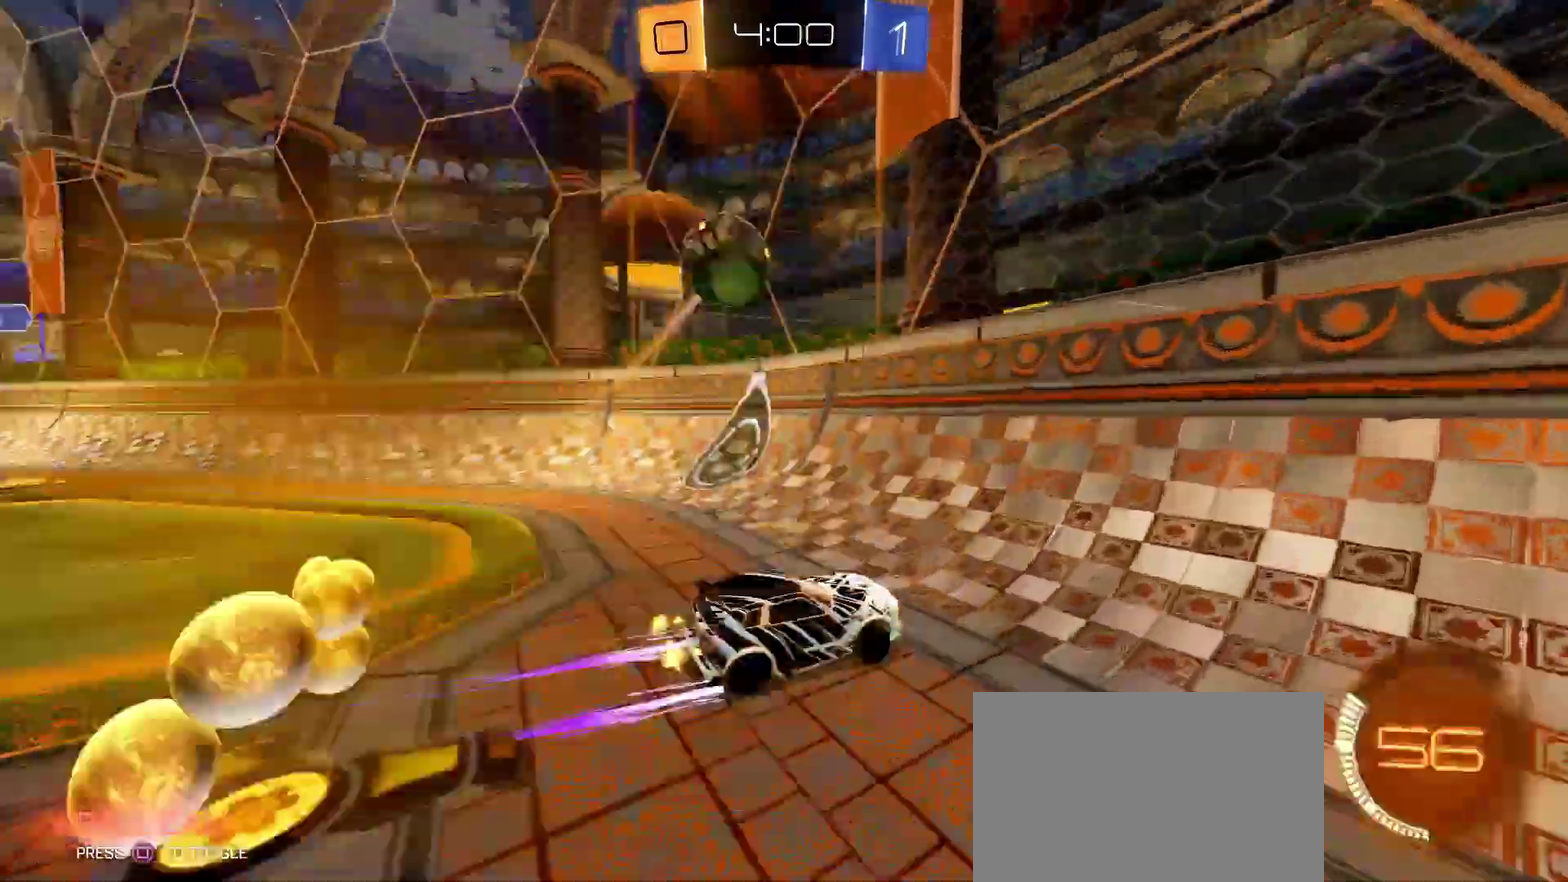
Gameplay with a controller (PlayStation layout); each line is a JSON object with the inputs held at the frame after it. "events" lists button and stick changes between this image and that frame as [ms after this image, input, new state], when the widget could be followed in between.
{"buttons": ["L1", "R2"], "left_stick": "right", "right_stick": "center", "events": [[133, "left_stick", "right"], [167, "L1", "down"], [317, "L1", "up"], [500, "L1", "down"]]}
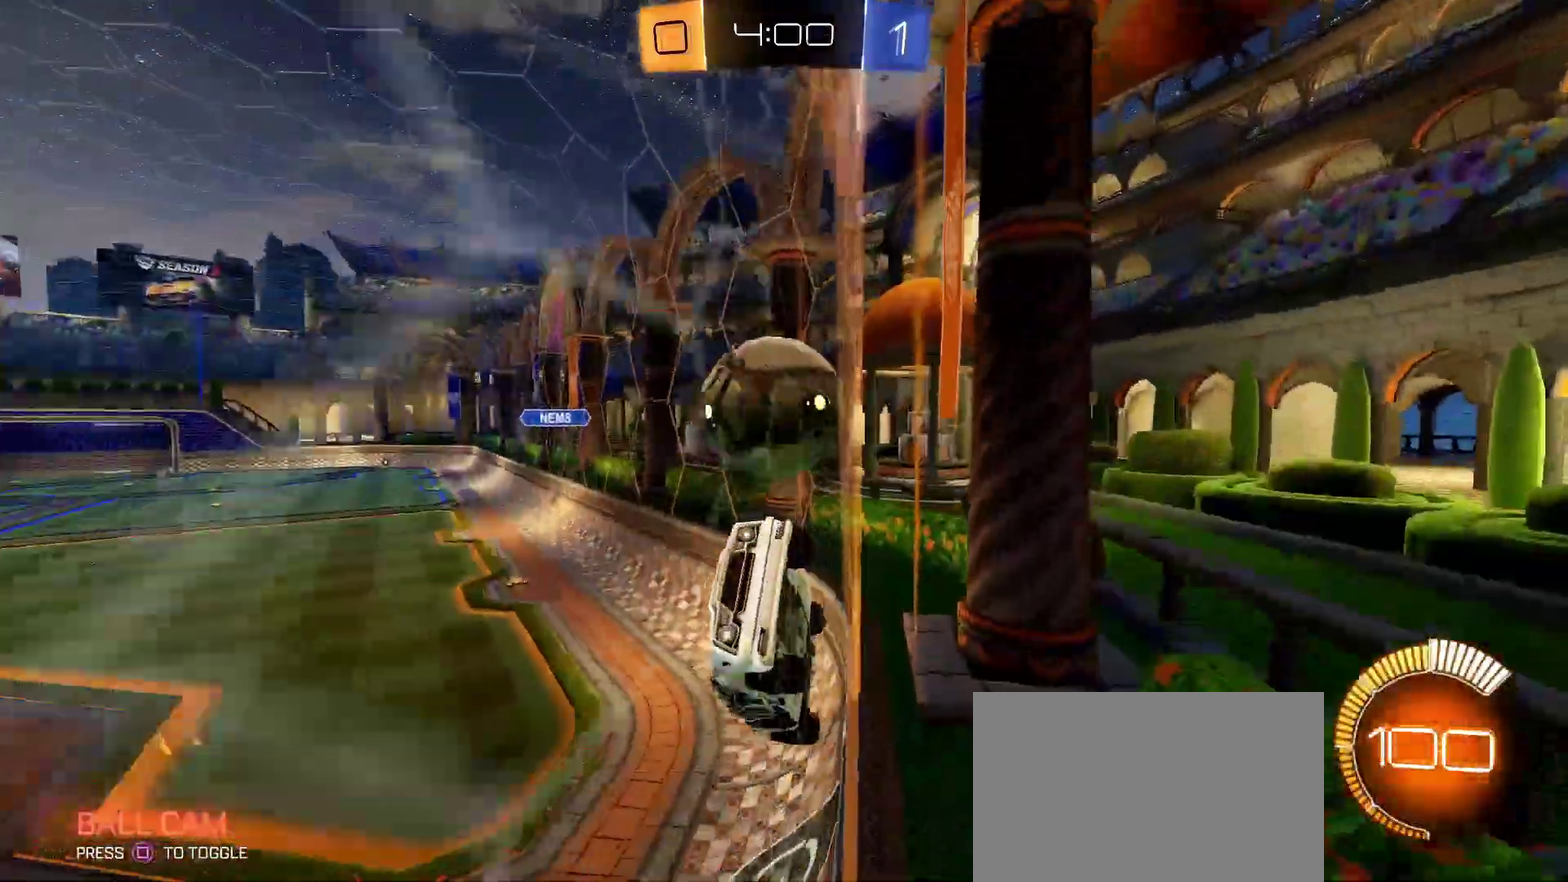
{"buttons": ["L2"], "left_stick": "right", "right_stick": "center", "events": [[167, "L1", "up"], [467, "L2", "down"], [483, "R2", "up"]]}
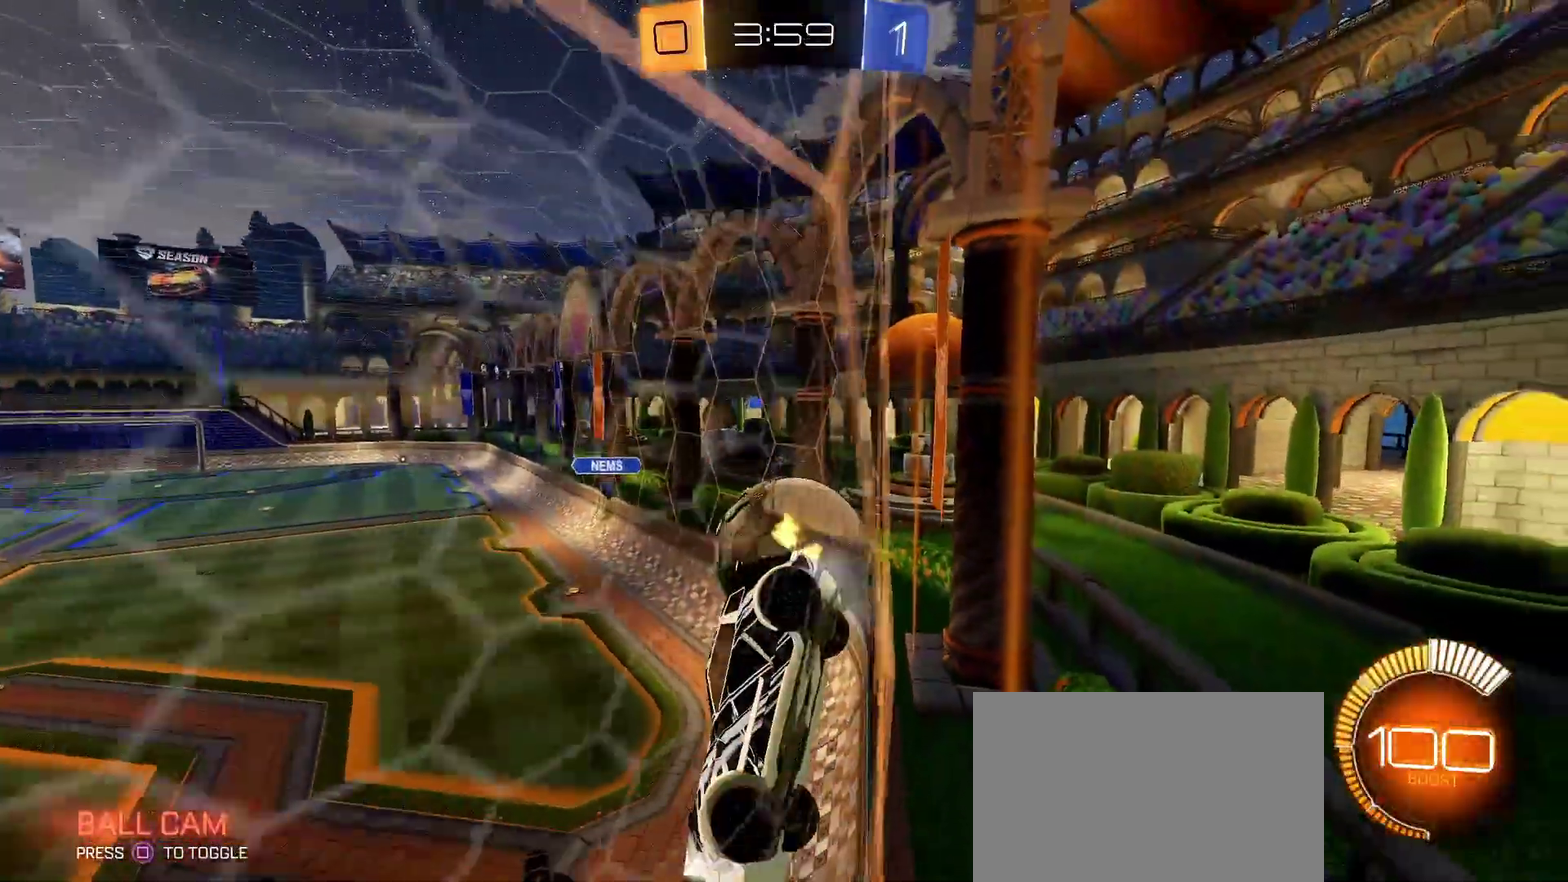
{"buttons": ["R2"], "left_stick": "down-left", "right_stick": "center", "events": [[83, "L2", "up"], [83, "R2", "down"], [417, "left_stick", "down-left"]]}
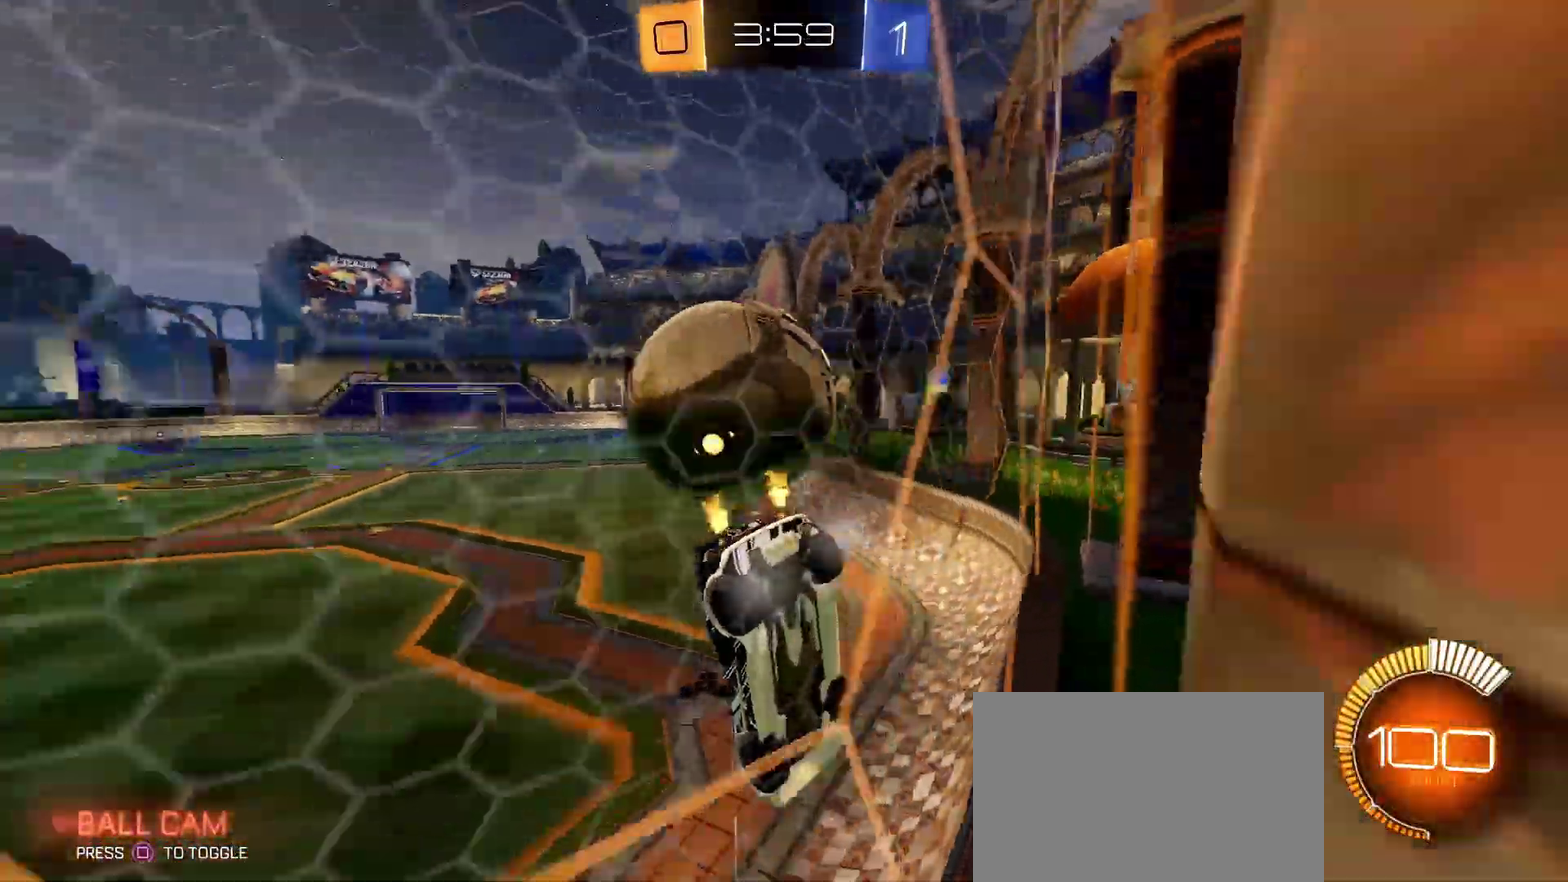
{"buttons": ["R2"], "left_stick": "center", "right_stick": "center", "events": [[17, "left_stick", "center"], [300, "left_stick", "right"], [450, "left_stick", "center"]]}
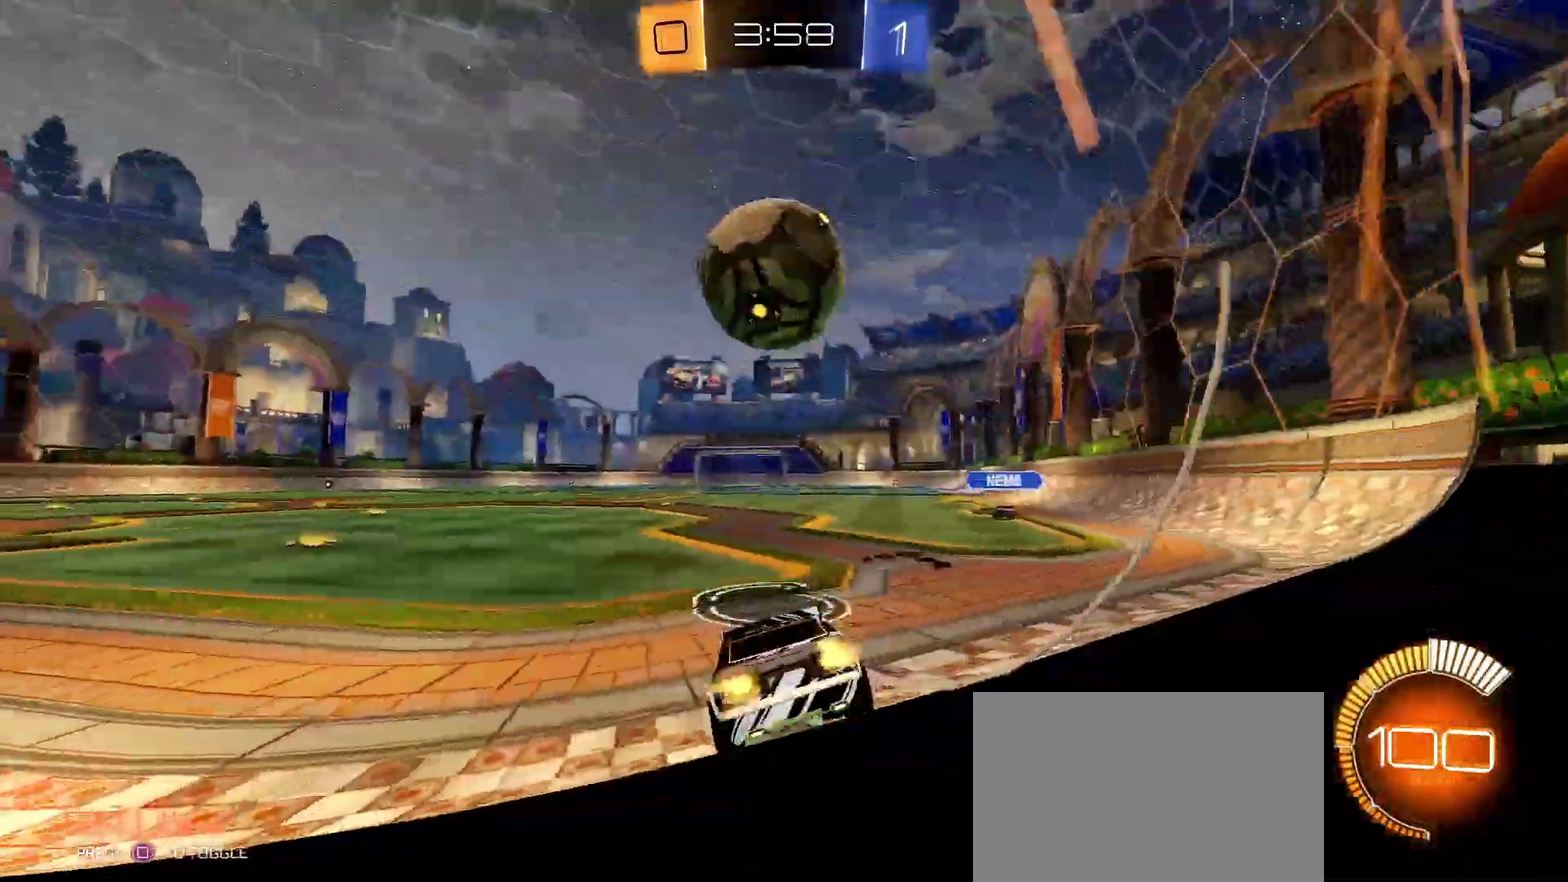
{"buttons": [], "left_stick": "center", "right_stick": "center", "events": [[17, "left_stick", "down-left"], [150, "L2", "down"], [167, "R2", "up"], [267, "left_stick", "down-right"], [433, "left_stick", "center"], [467, "L2", "up"]]}
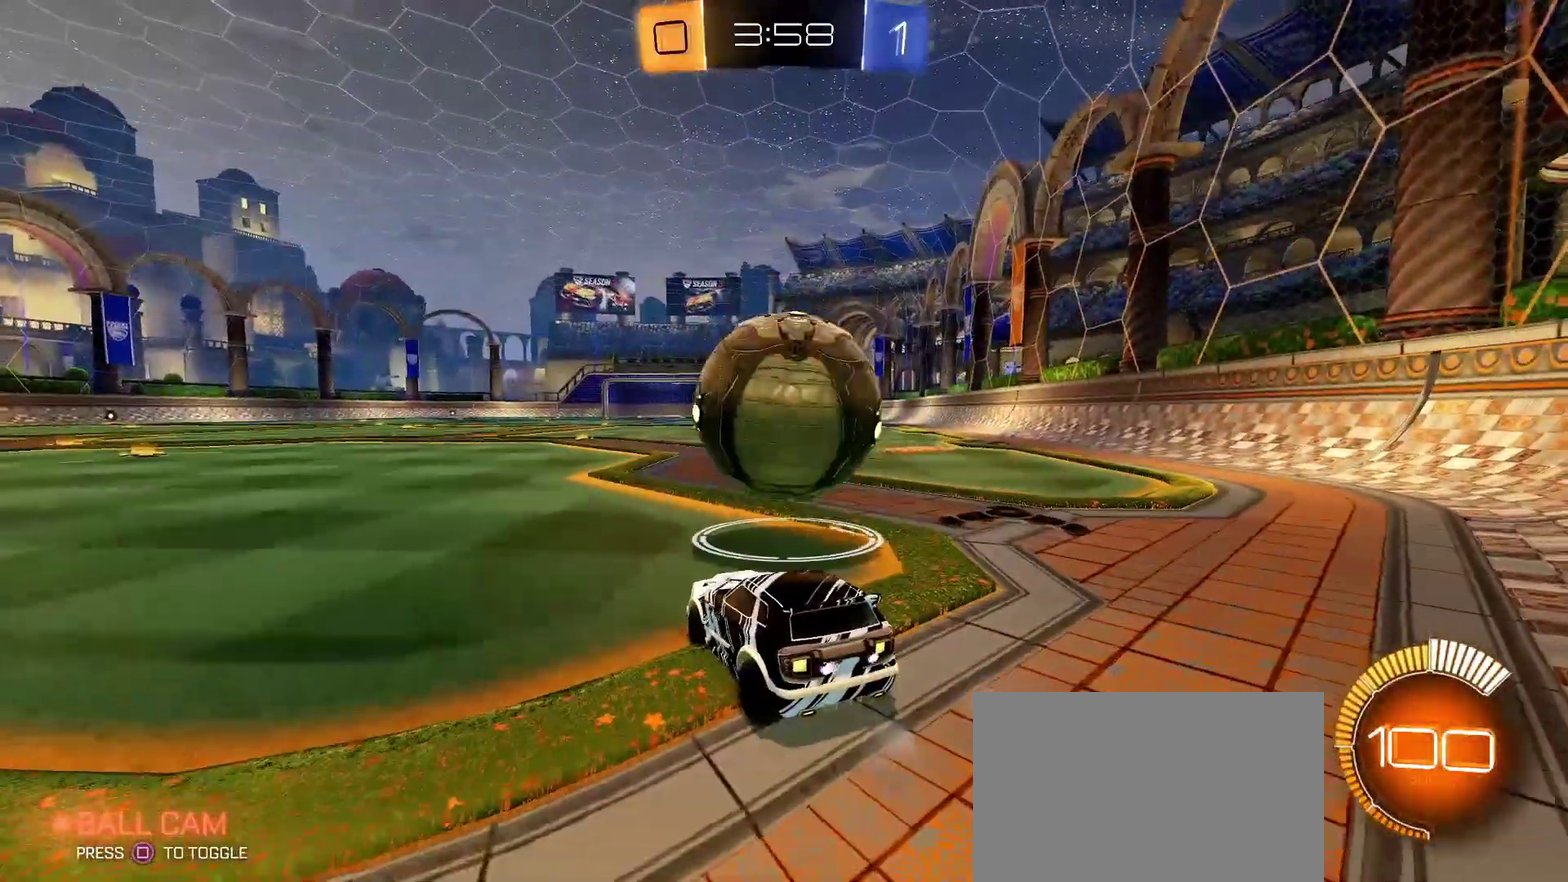
{"buttons": [], "left_stick": "center", "right_stick": "center", "events": [[50, "left_stick", "right"], [83, "R2", "down"], [150, "R2", "up"], [333, "SQUARE", "down"], [333, "left_stick", "center"], [400, "SQUARE", "up"]]}
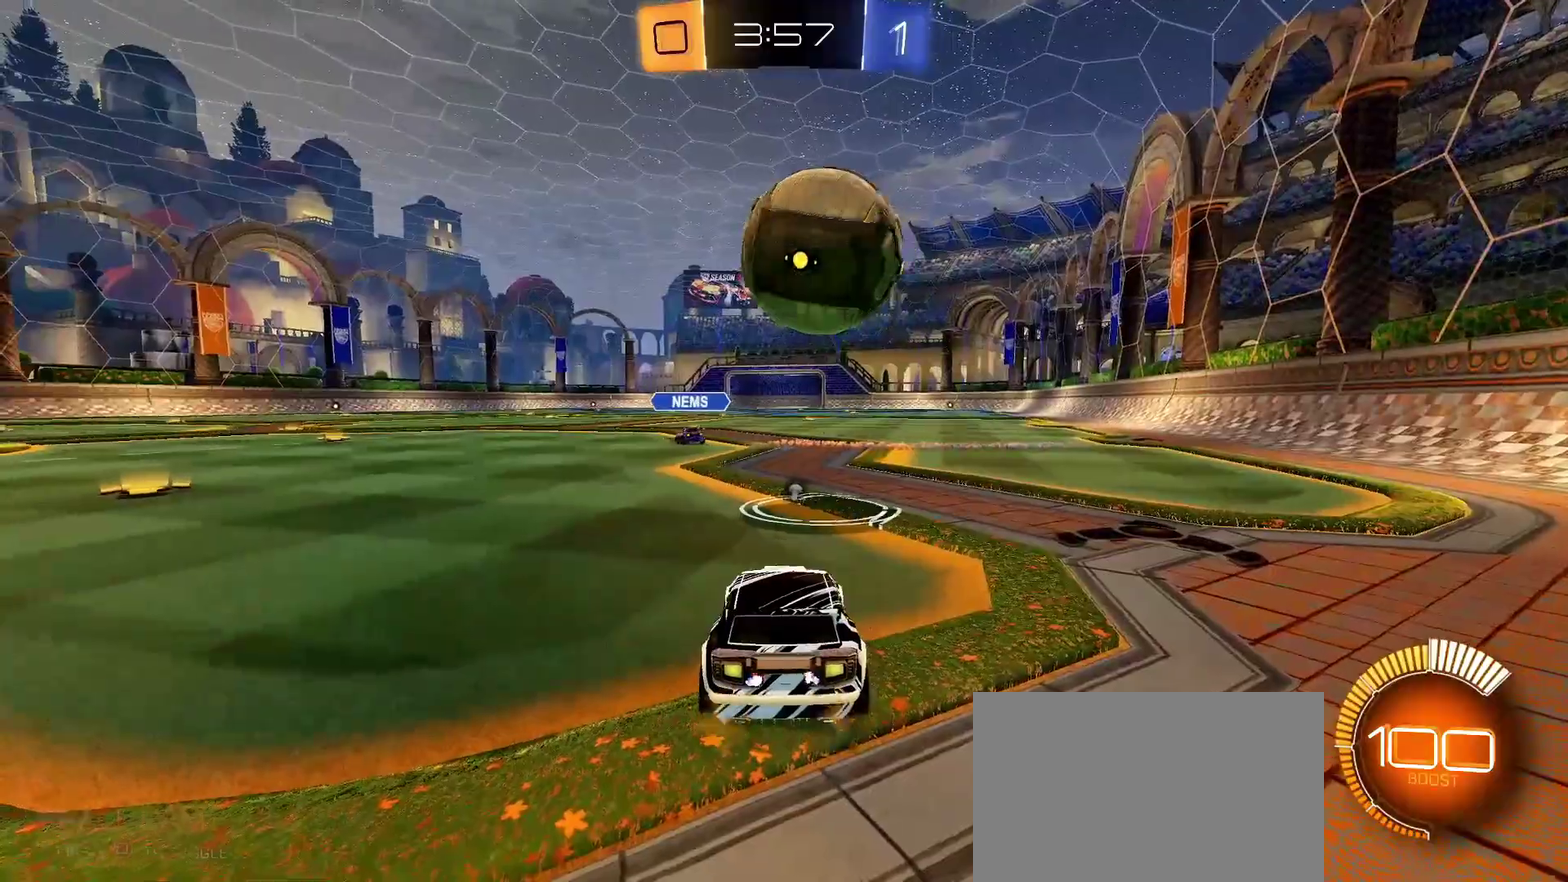
{"buttons": ["R2"], "left_stick": "center", "right_stick": "center", "events": [[183, "R2", "down"]]}
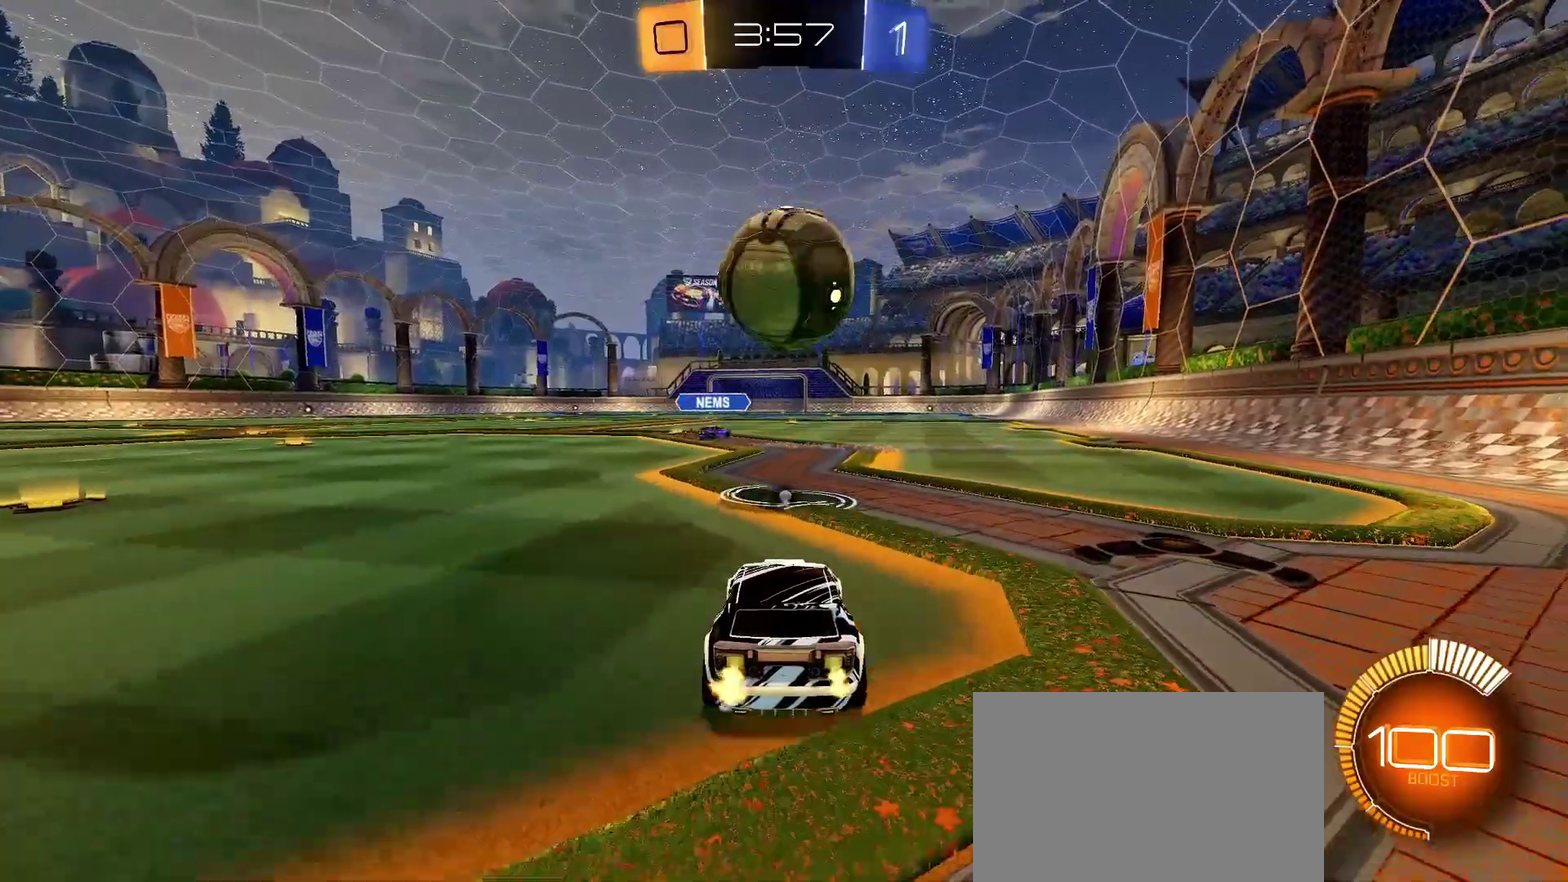
{"buttons": [], "left_stick": "center", "right_stick": "center", "events": [[283, "R2", "up"]]}
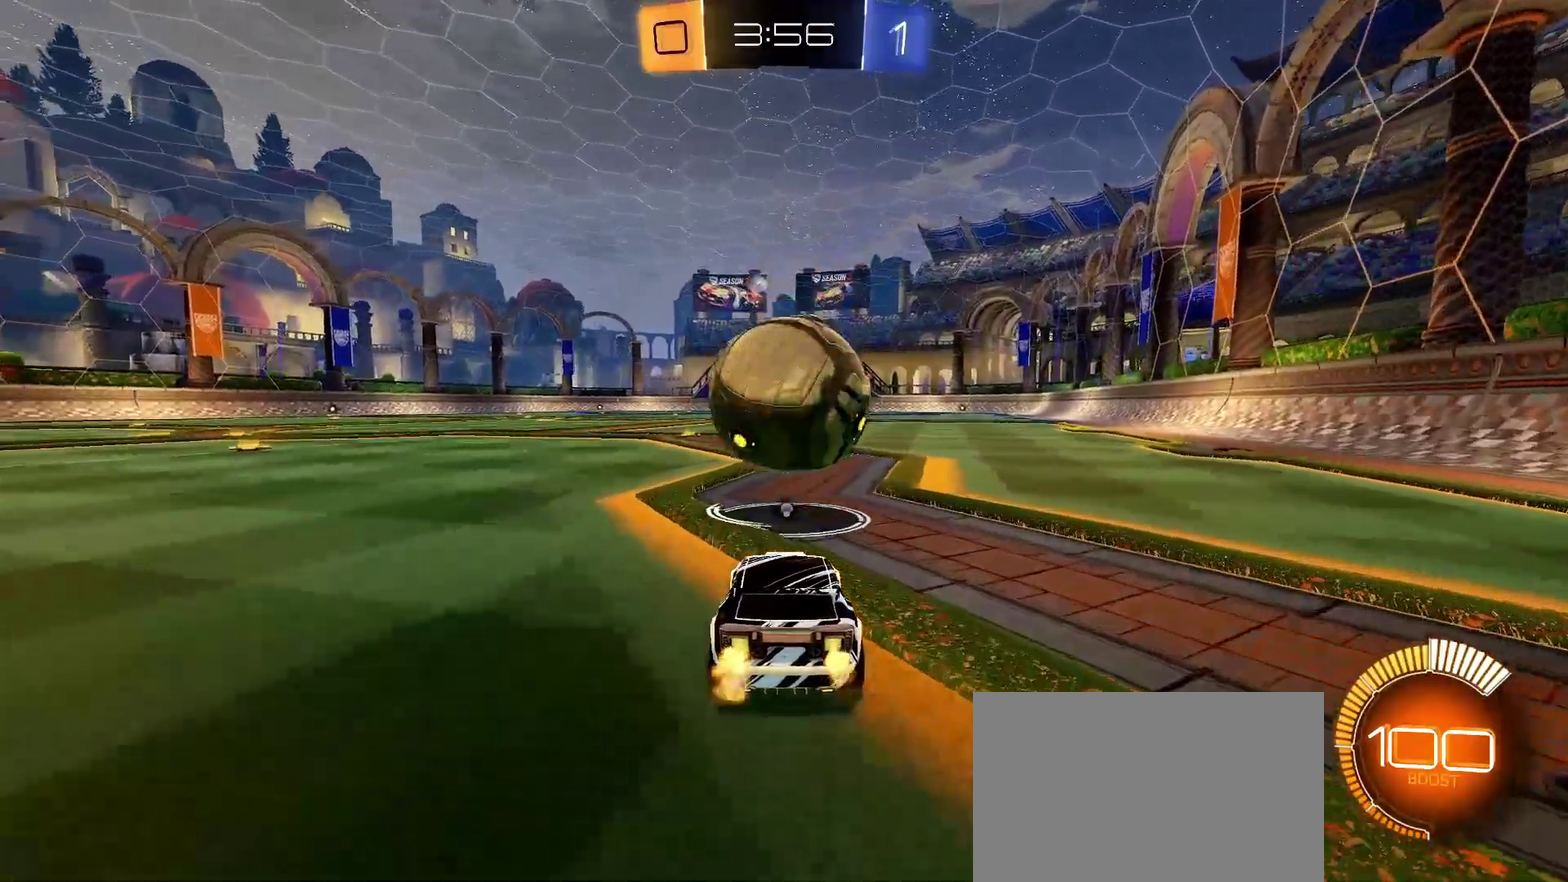
{"buttons": [], "left_stick": "center", "right_stick": "center", "events": [[317, "R2", "down"], [500, "R2", "up"]]}
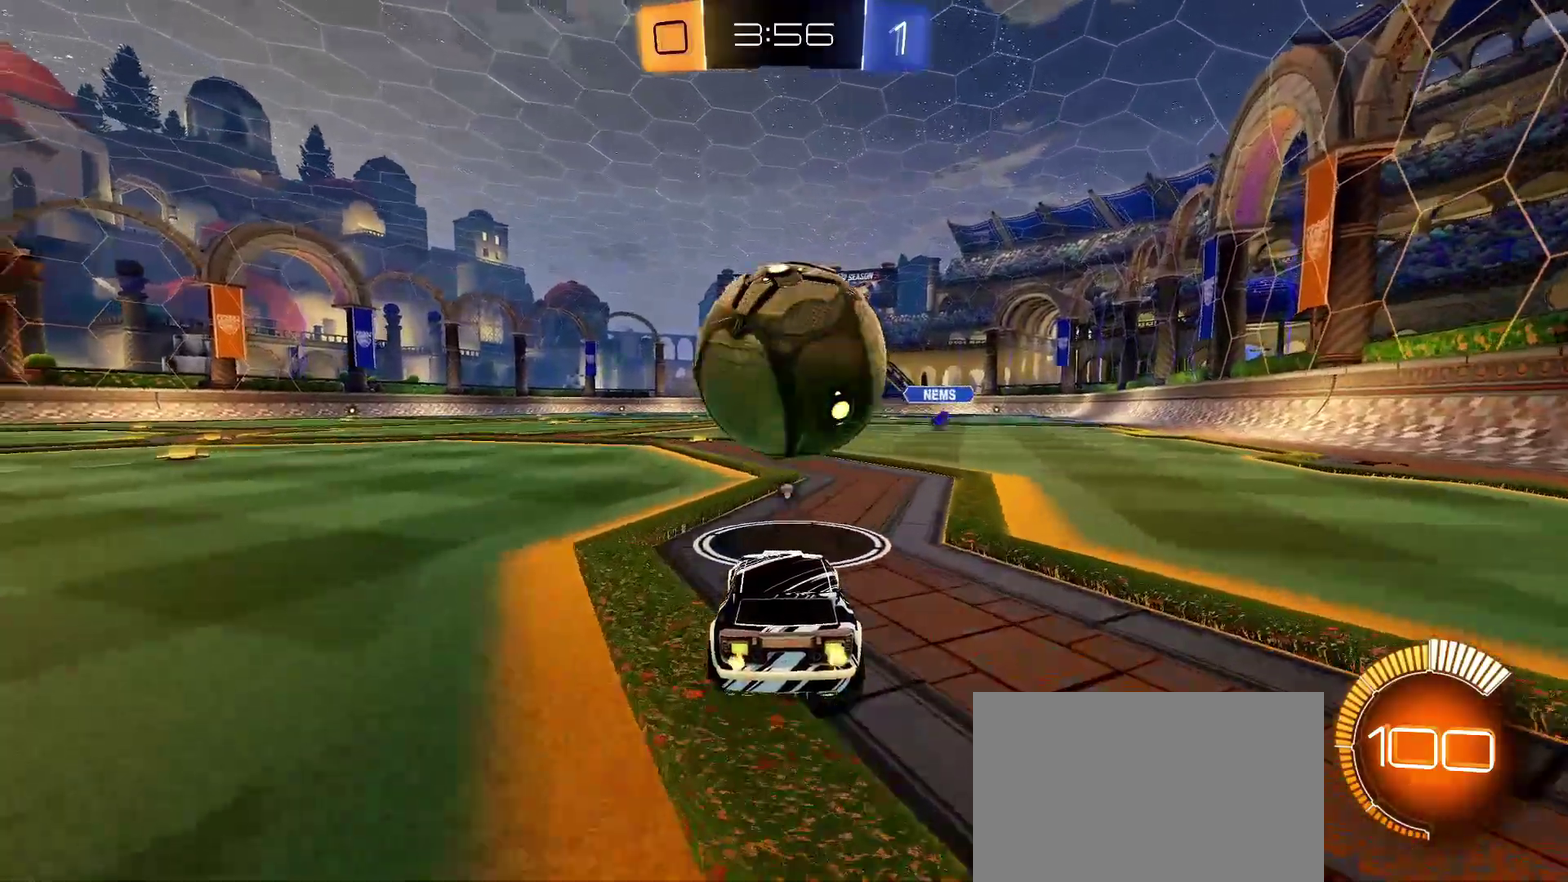
{"buttons": ["R1", "R2"], "left_stick": "right", "right_stick": "center", "events": [[233, "R2", "down"], [450, "left_stick", "right"], [500, "R1", "down"]]}
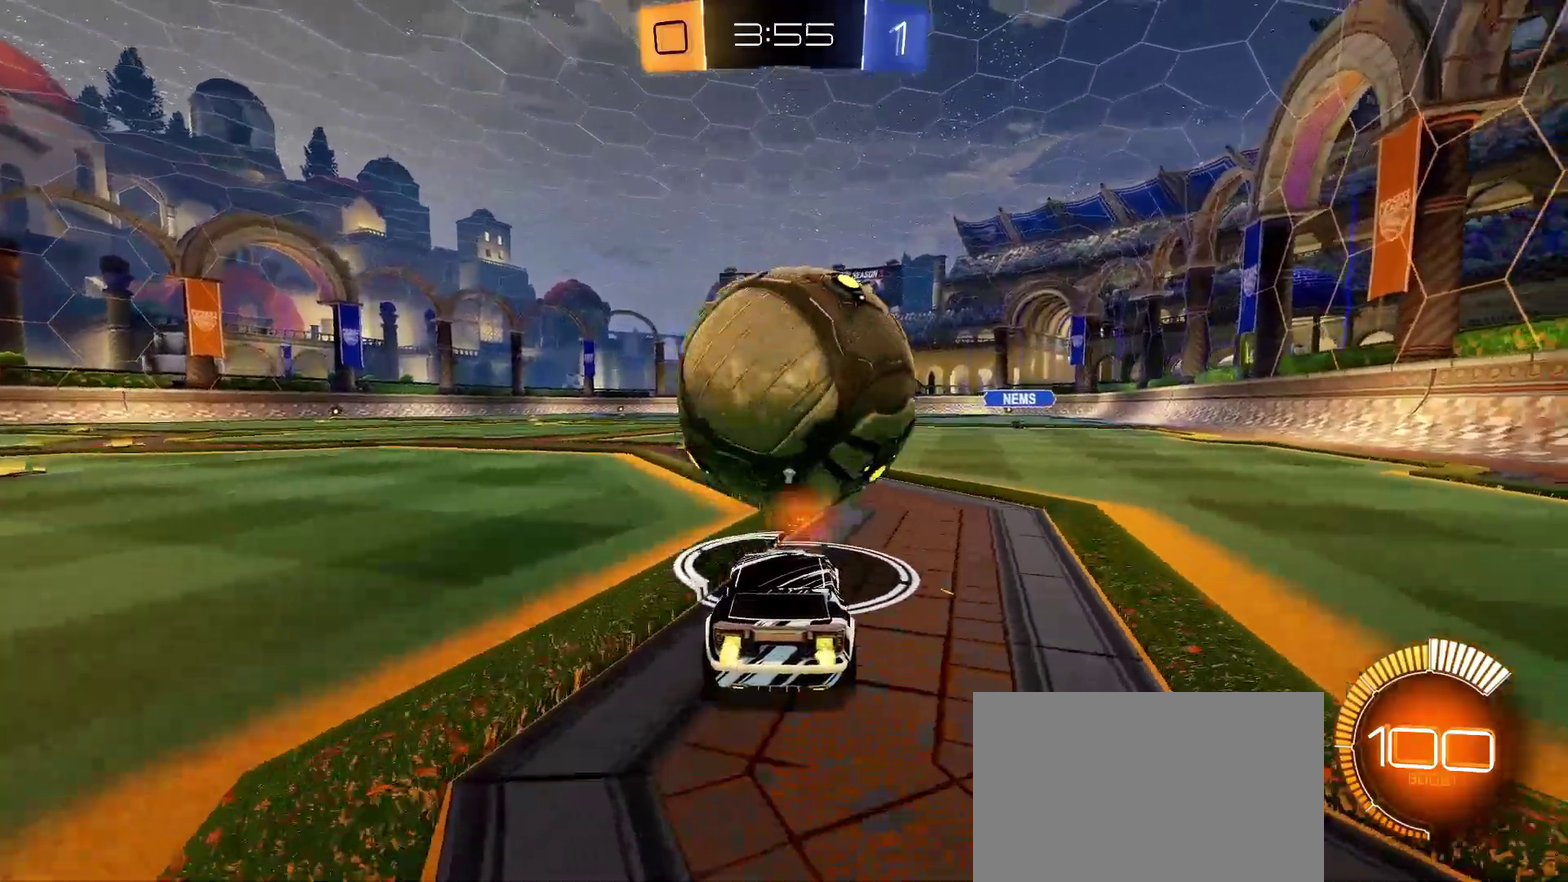
{"buttons": ["R2"], "left_stick": "center", "right_stick": "center"}
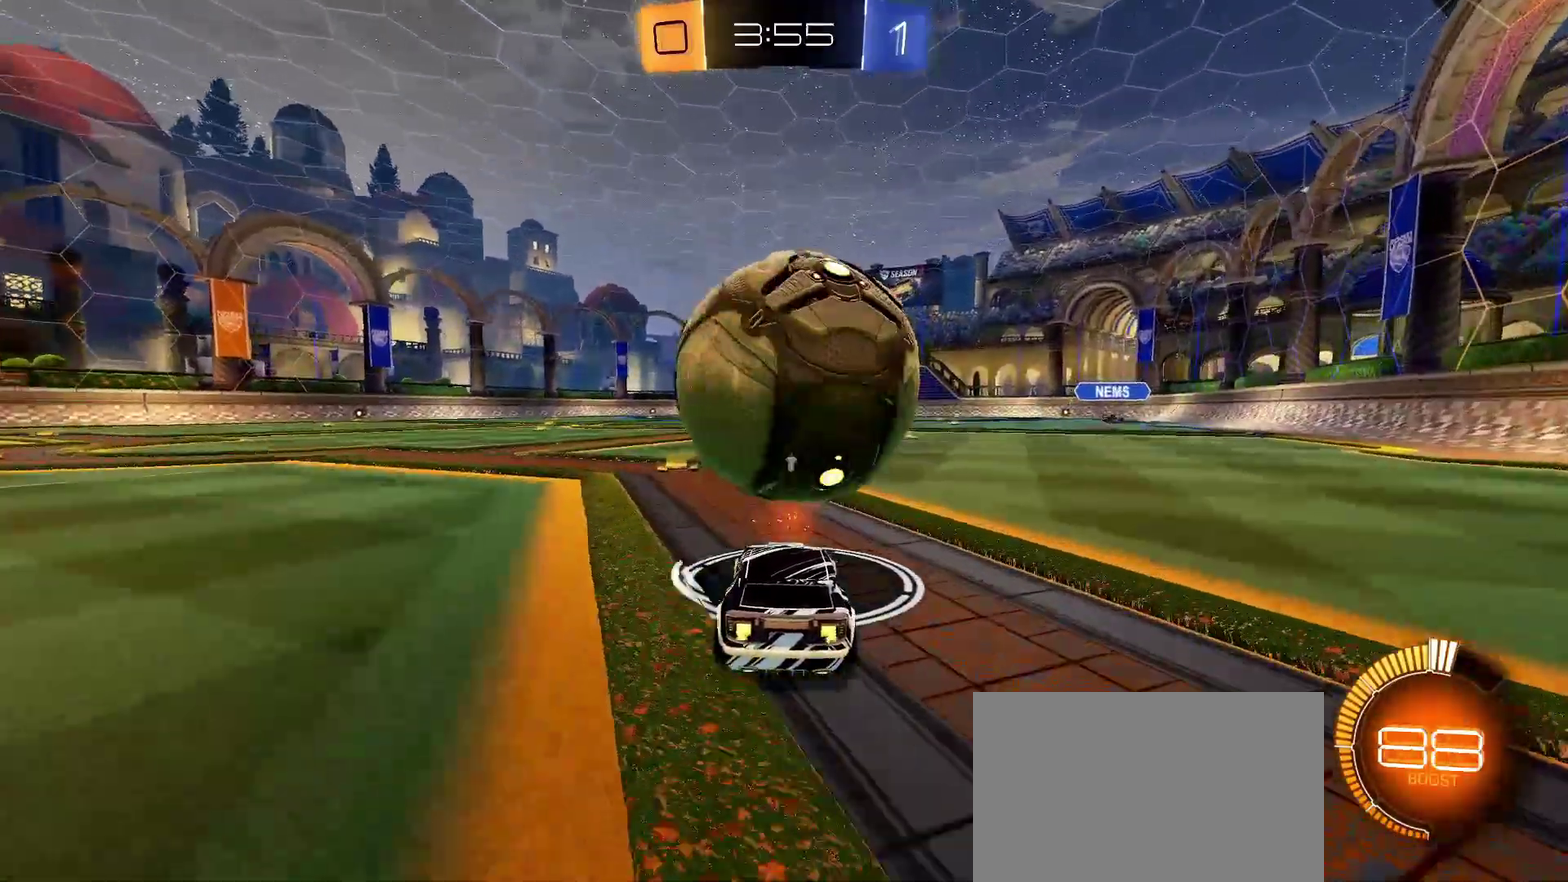
{"buttons": [], "left_stick": "center", "right_stick": "center"}
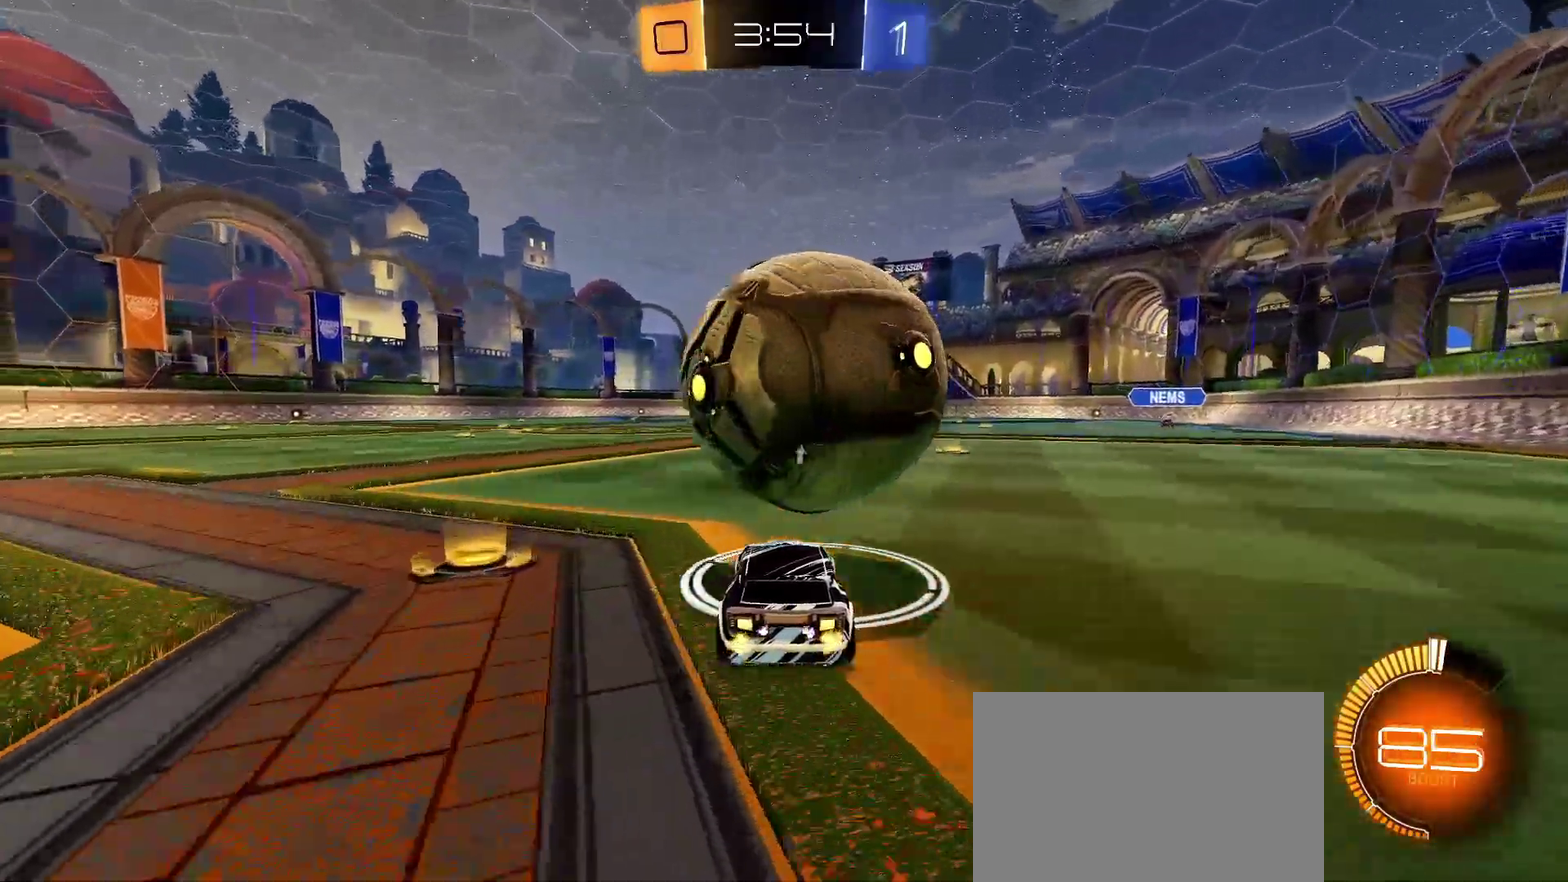
{"buttons": [], "left_stick": "right", "right_stick": "center", "events": [[33, "R2", "down"], [33, "left_stick", "right"], [50, "R1", "down"], [117, "left_stick", "center"], [383, "R1", "up"], [483, "left_stick", "right"], [500, "R2", "up"]]}
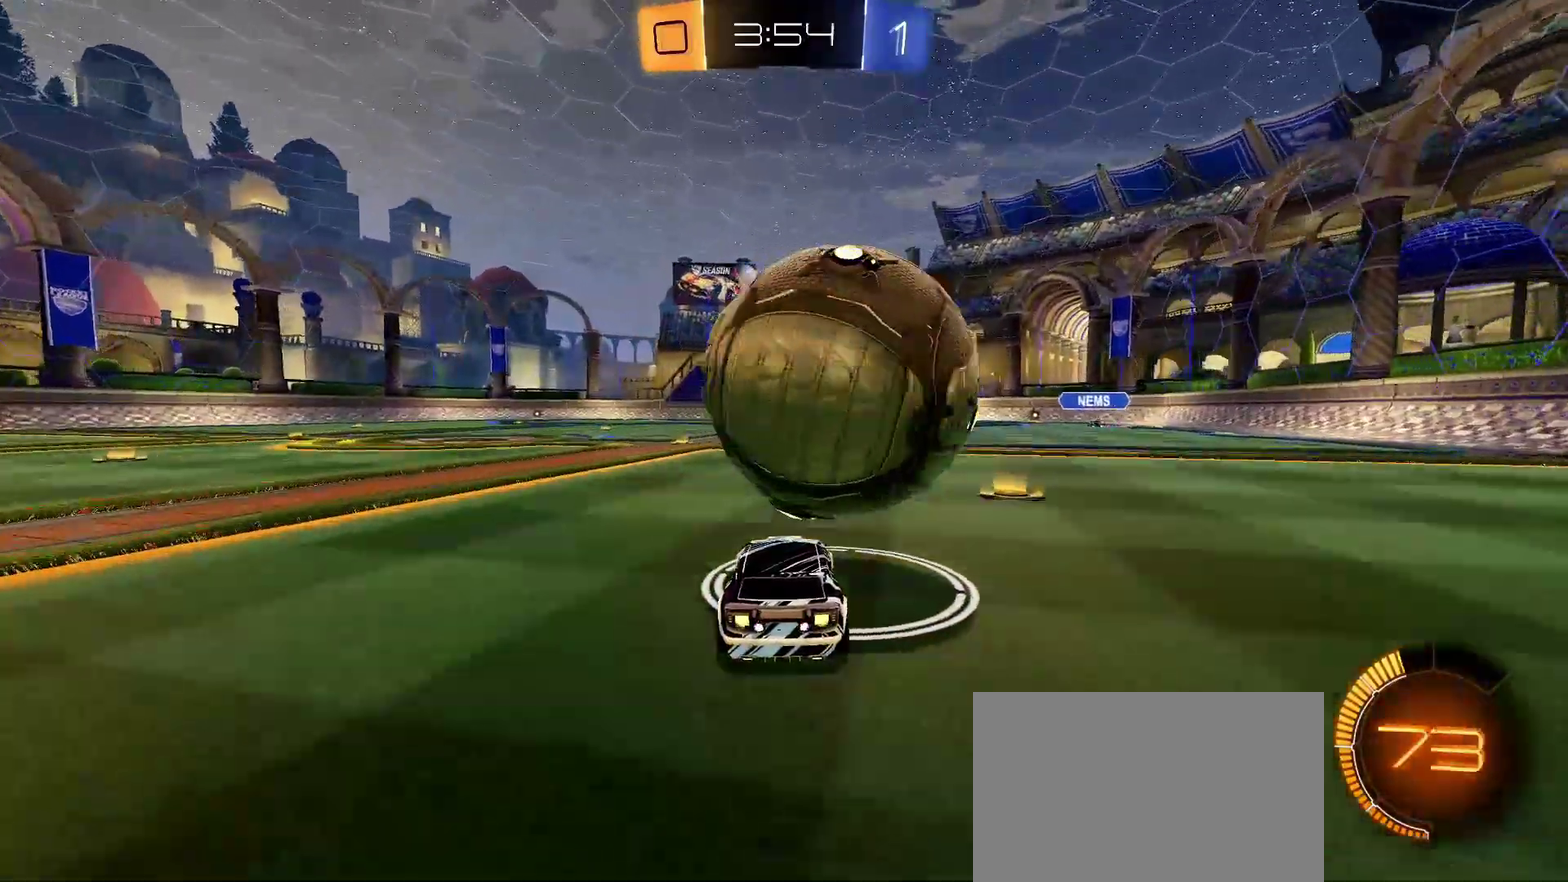
{"buttons": [], "left_stick": "center", "right_stick": "center", "events": [[67, "left_stick", "center"], [183, "R2", "down"], [200, "R1", "down"], [317, "left_stick", "right"], [367, "R1", "up"], [400, "left_stick", "center"], [450, "R2", "up"]]}
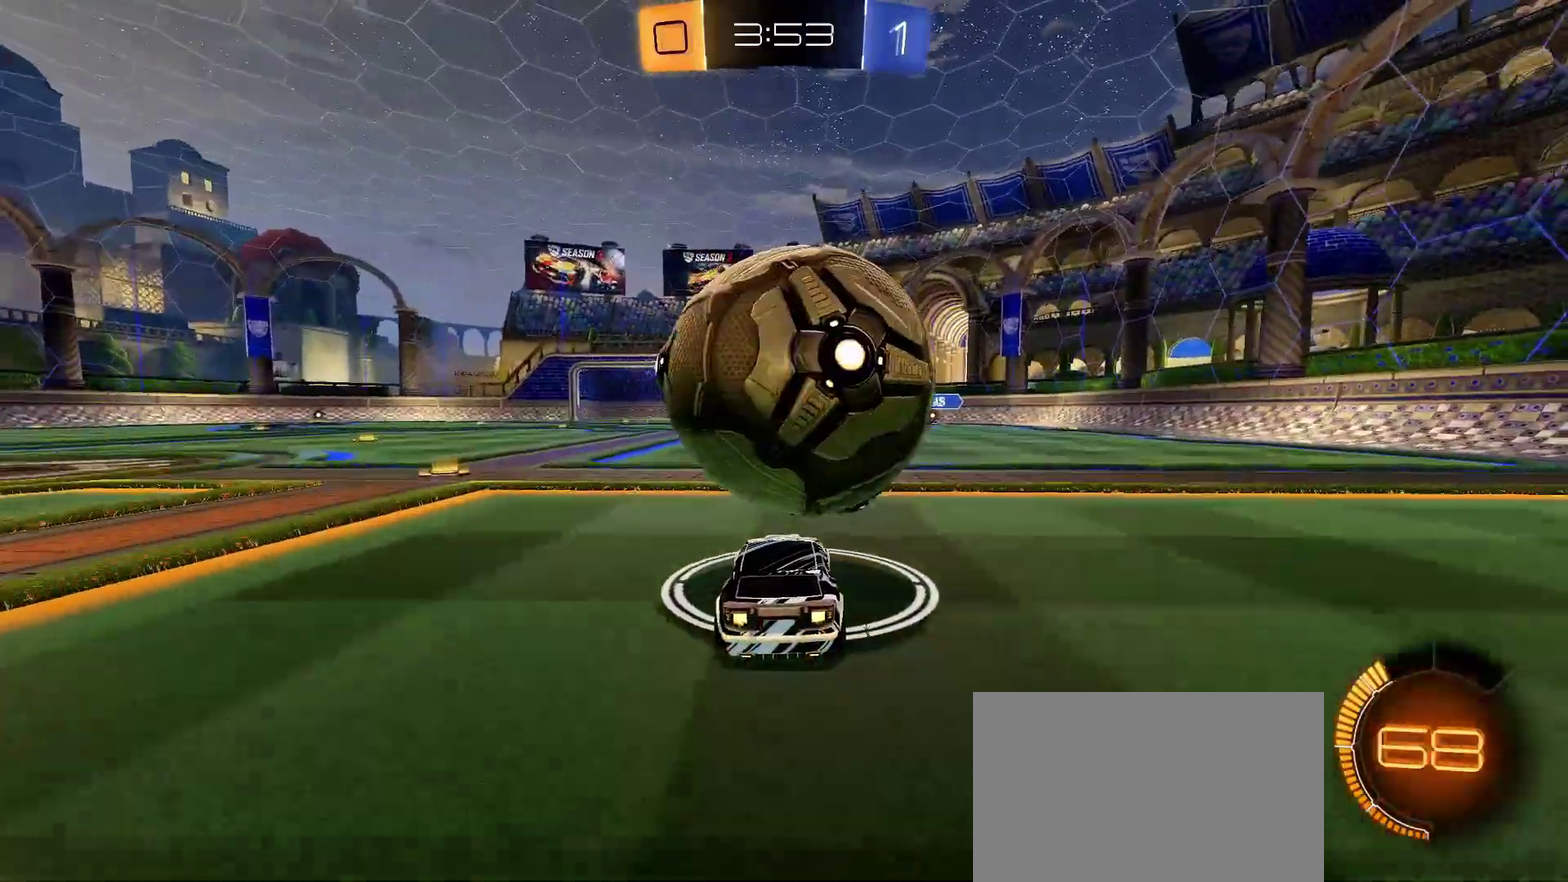
{"buttons": [], "left_stick": "center", "right_stick": "center", "events": [[83, "R2", "down"], [117, "R1", "down"], [150, "left_stick", "left"], [217, "R1", "up"], [217, "left_stick", "center"], [483, "R2", "up"]]}
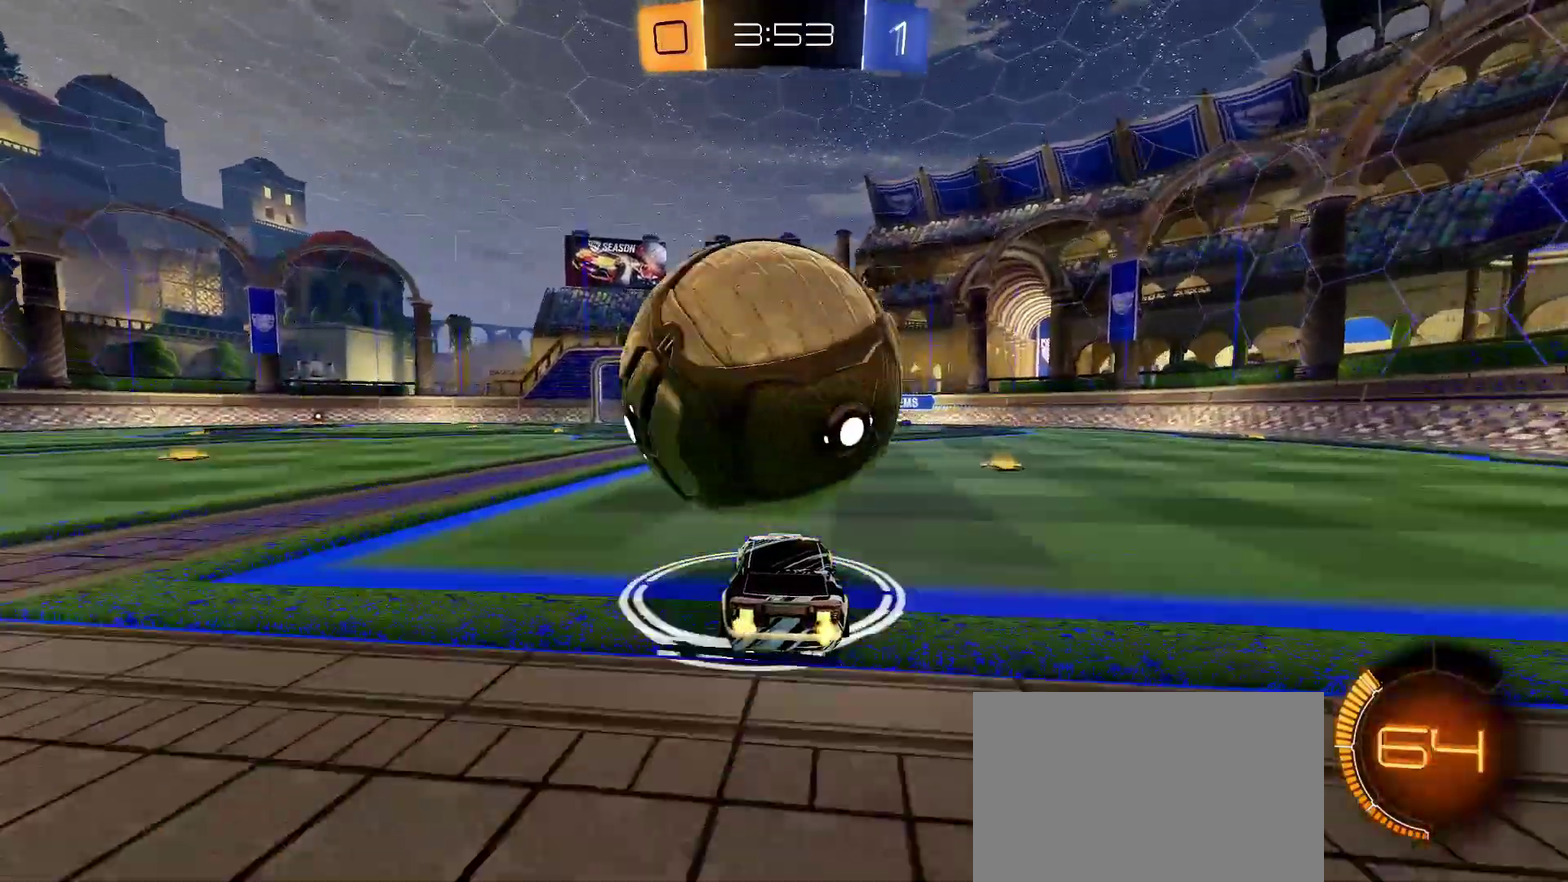
{"buttons": ["R2"], "left_stick": "right", "right_stick": "center", "events": [[133, "R2", "down"], [150, "left_stick", "down-left"], [233, "left_stick", "center"], [433, "left_stick", "right"]]}
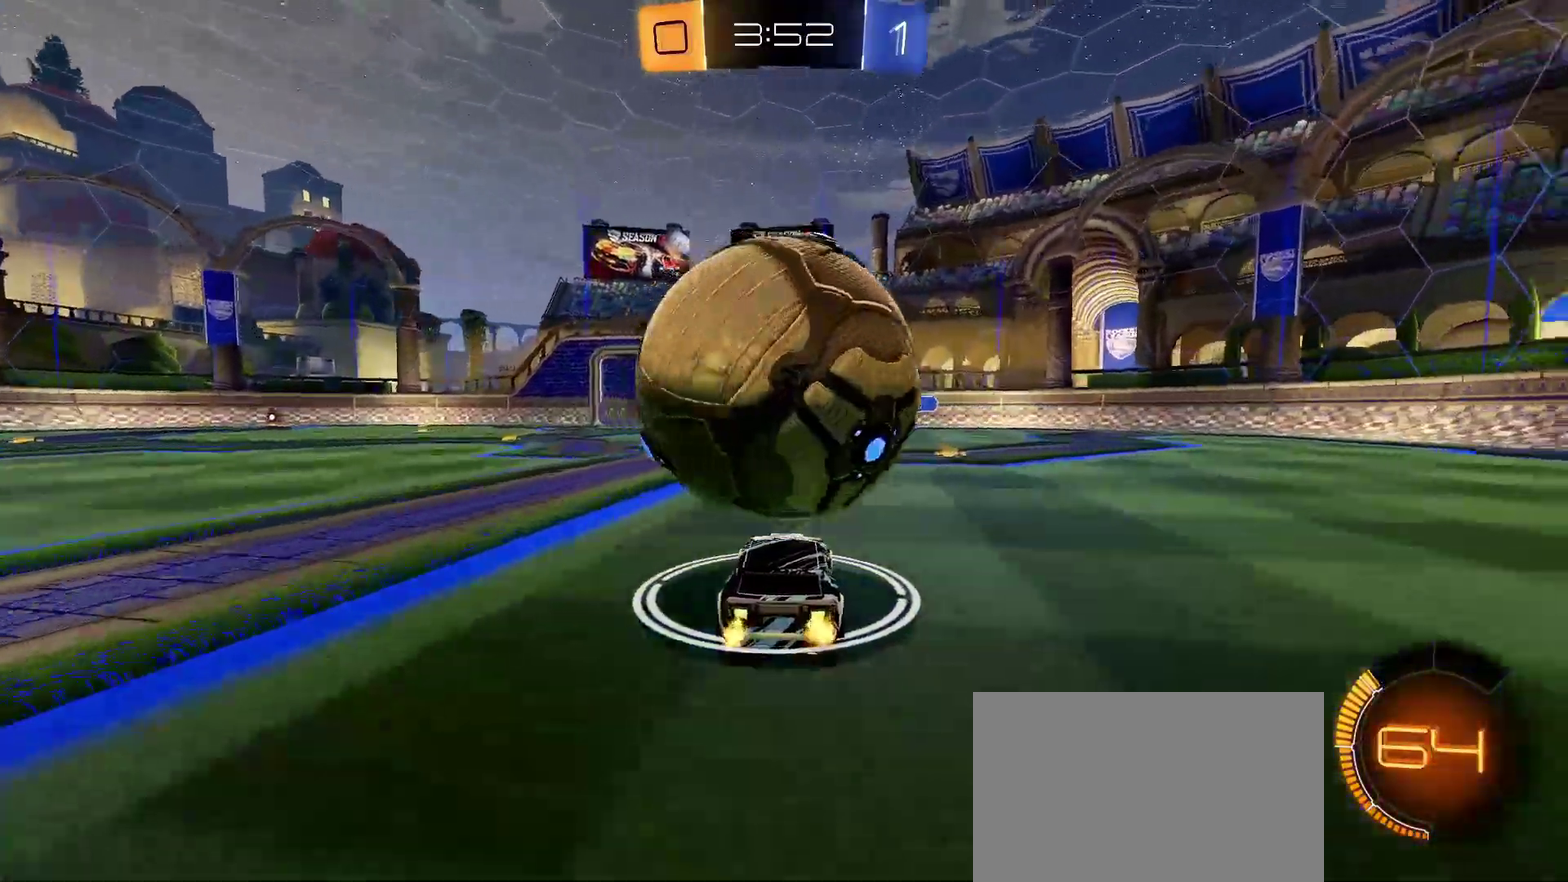
{"buttons": ["R2"], "left_stick": "center", "right_stick": "center", "events": [[33, "CROSS", "down"], [117, "left_stick", "down-right"], [267, "left_stick", "down"], [317, "CROSS", "up"], [350, "L1", "down"], [350, "left_stick", "down-left"], [467, "L1", "up"], [500, "left_stick", "center"]]}
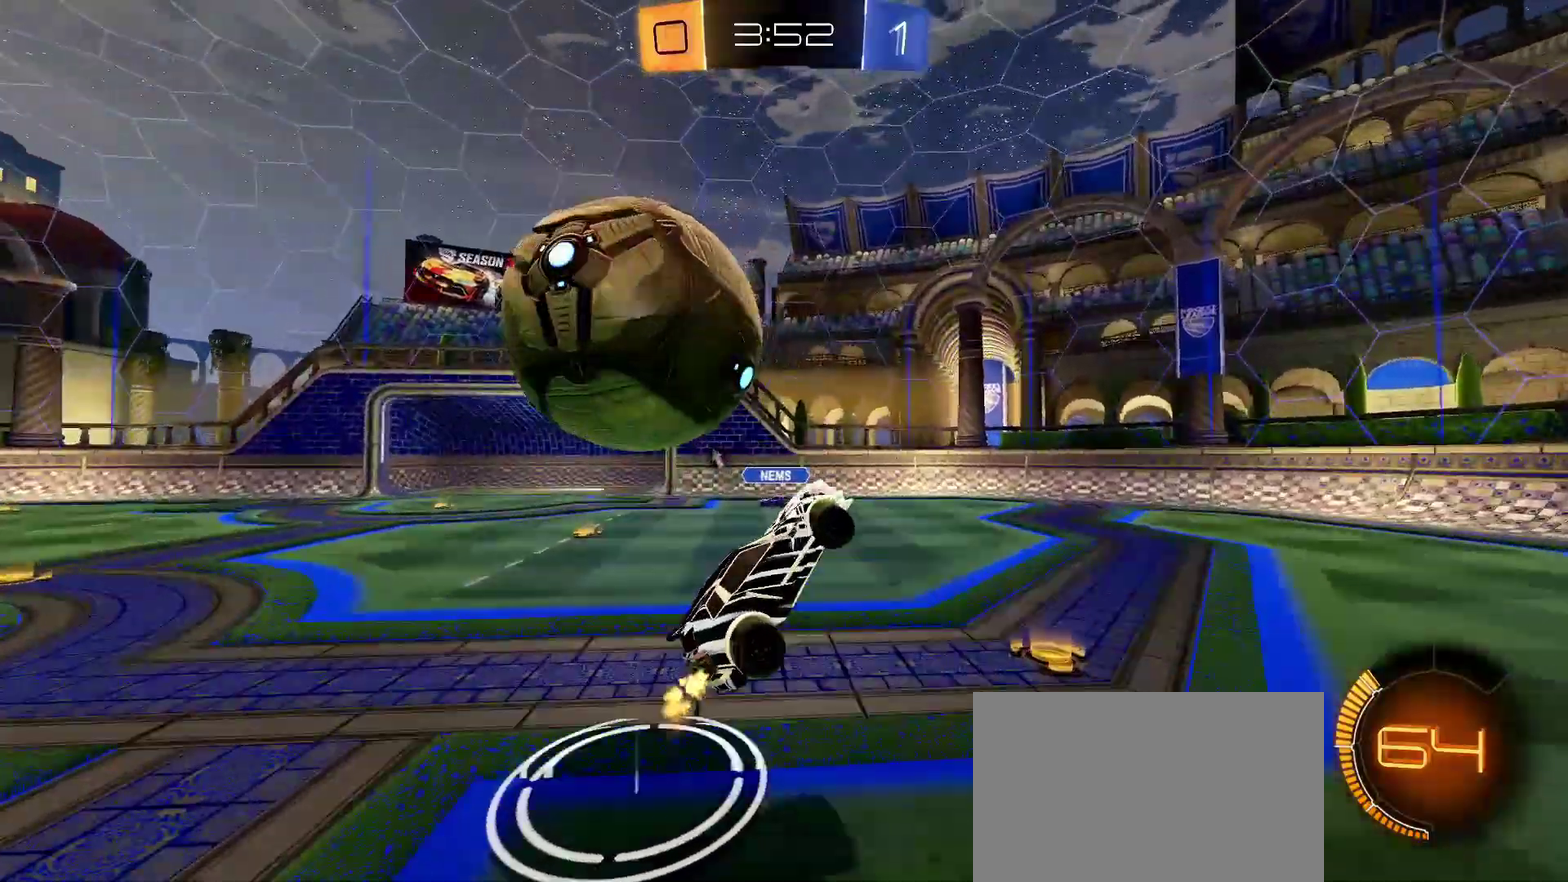
{"buttons": ["L1", "R1", "R2"], "left_stick": "left", "right_stick": "center", "events": [[417, "L1", "down"], [417, "R1", "down"], [450, "left_stick", "left"]]}
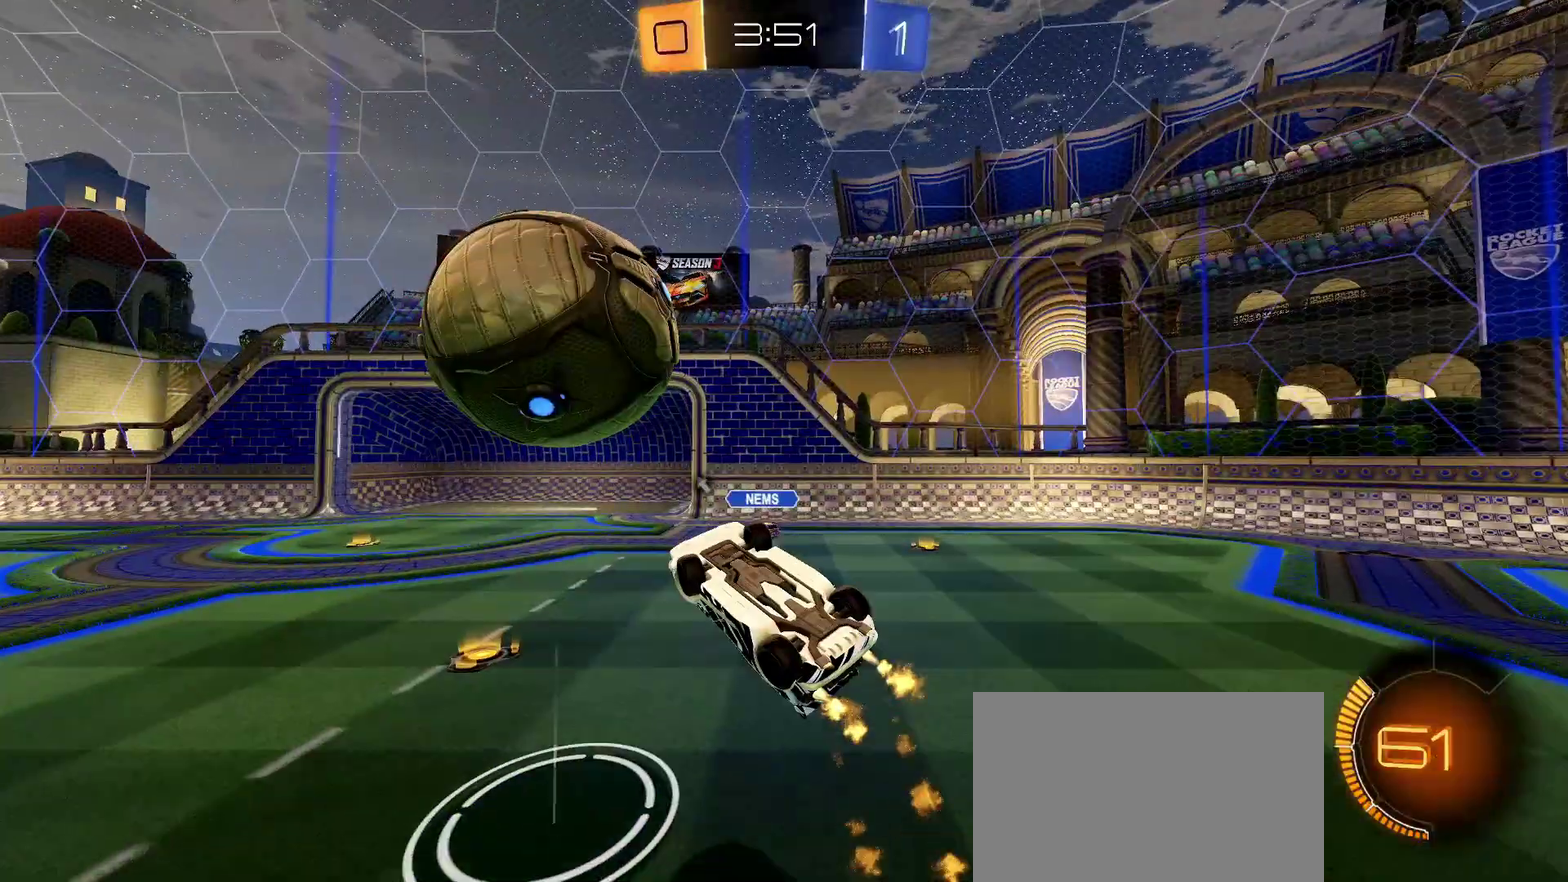
{"buttons": ["R2"], "left_stick": "center", "right_stick": "center", "events": [[167, "CROSS", "down"], [167, "L1", "up"], [200, "left_stick", "down-right"], [233, "CROSS", "up"], [317, "left_stick", "down"], [350, "R1", "up"], [367, "left_stick", "down-right"], [483, "left_stick", "center"]]}
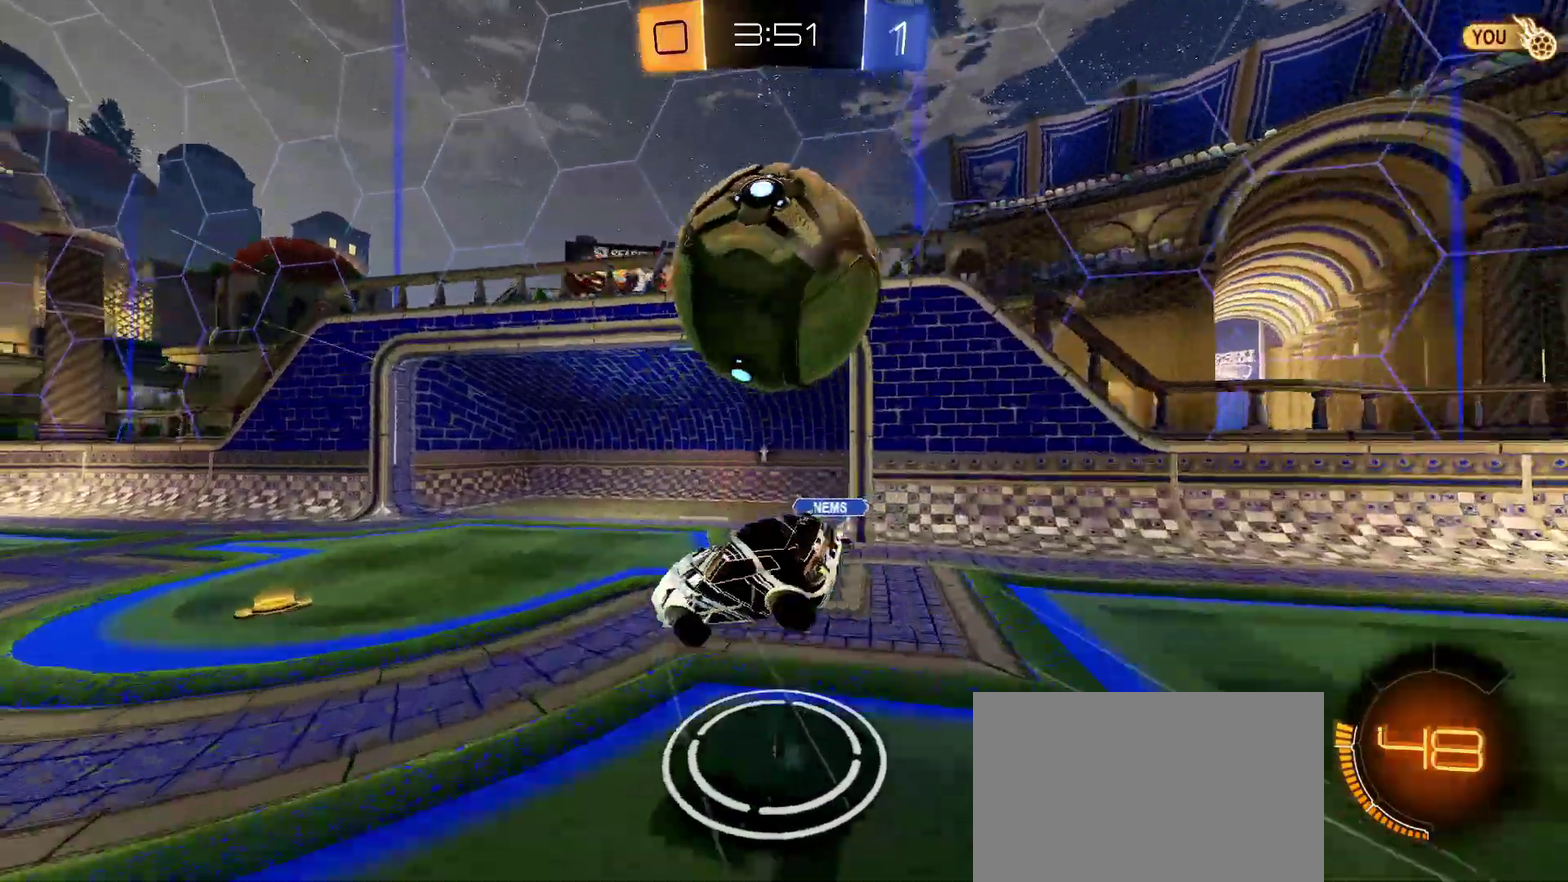
{"buttons": ["L1", "R2"], "left_stick": "up-left", "right_stick": "center", "events": [[50, "SQUARE", "down"], [83, "L1", "down"], [100, "left_stick", "left"], [150, "SQUARE", "up"], [267, "left_stick", "up-left"]]}
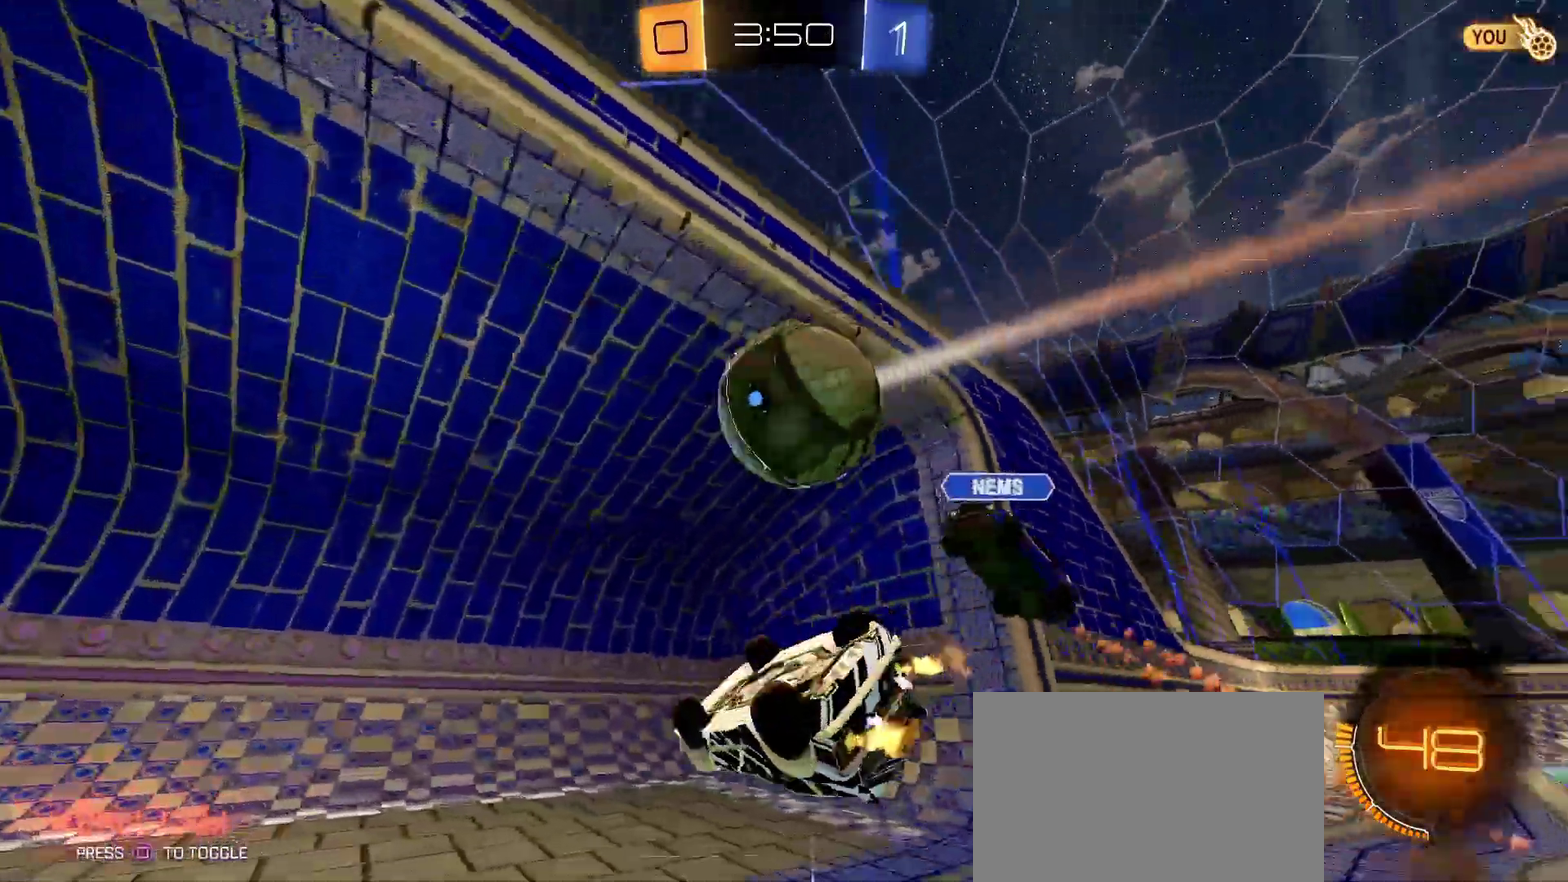
{"buttons": ["R2"], "left_stick": "up", "right_stick": "center", "events": [[133, "SQUARE", "down"], [233, "SQUARE", "up"], [450, "L1", "up"], [467, "left_stick", "up"]]}
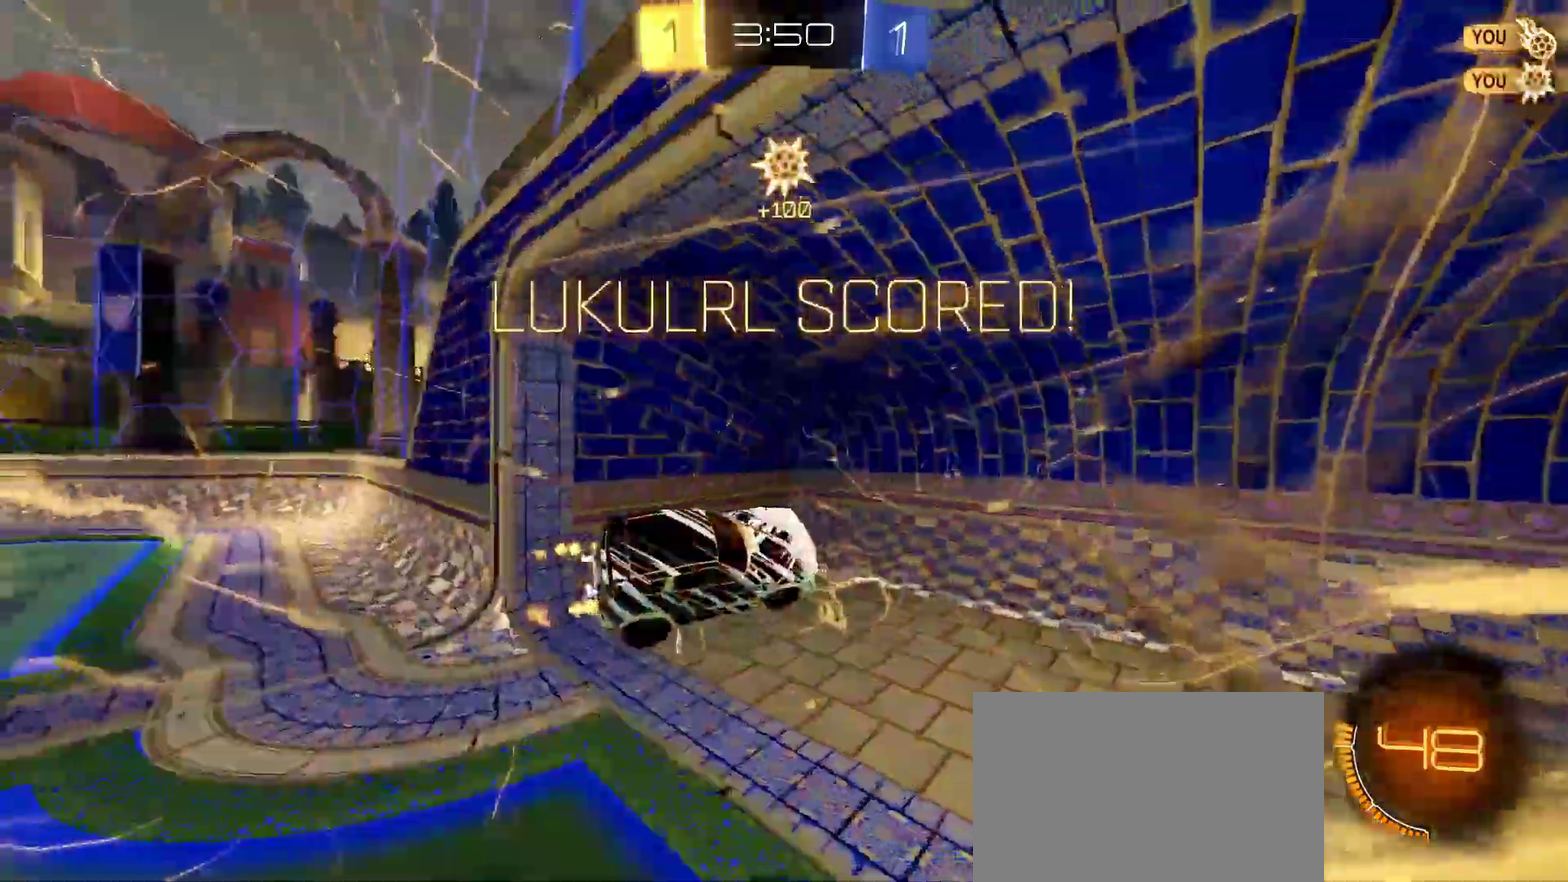
{"buttons": [], "left_stick": "up-left", "right_stick": "center", "events": [[133, "R2", "up"], [300, "left_stick", "up-left"]]}
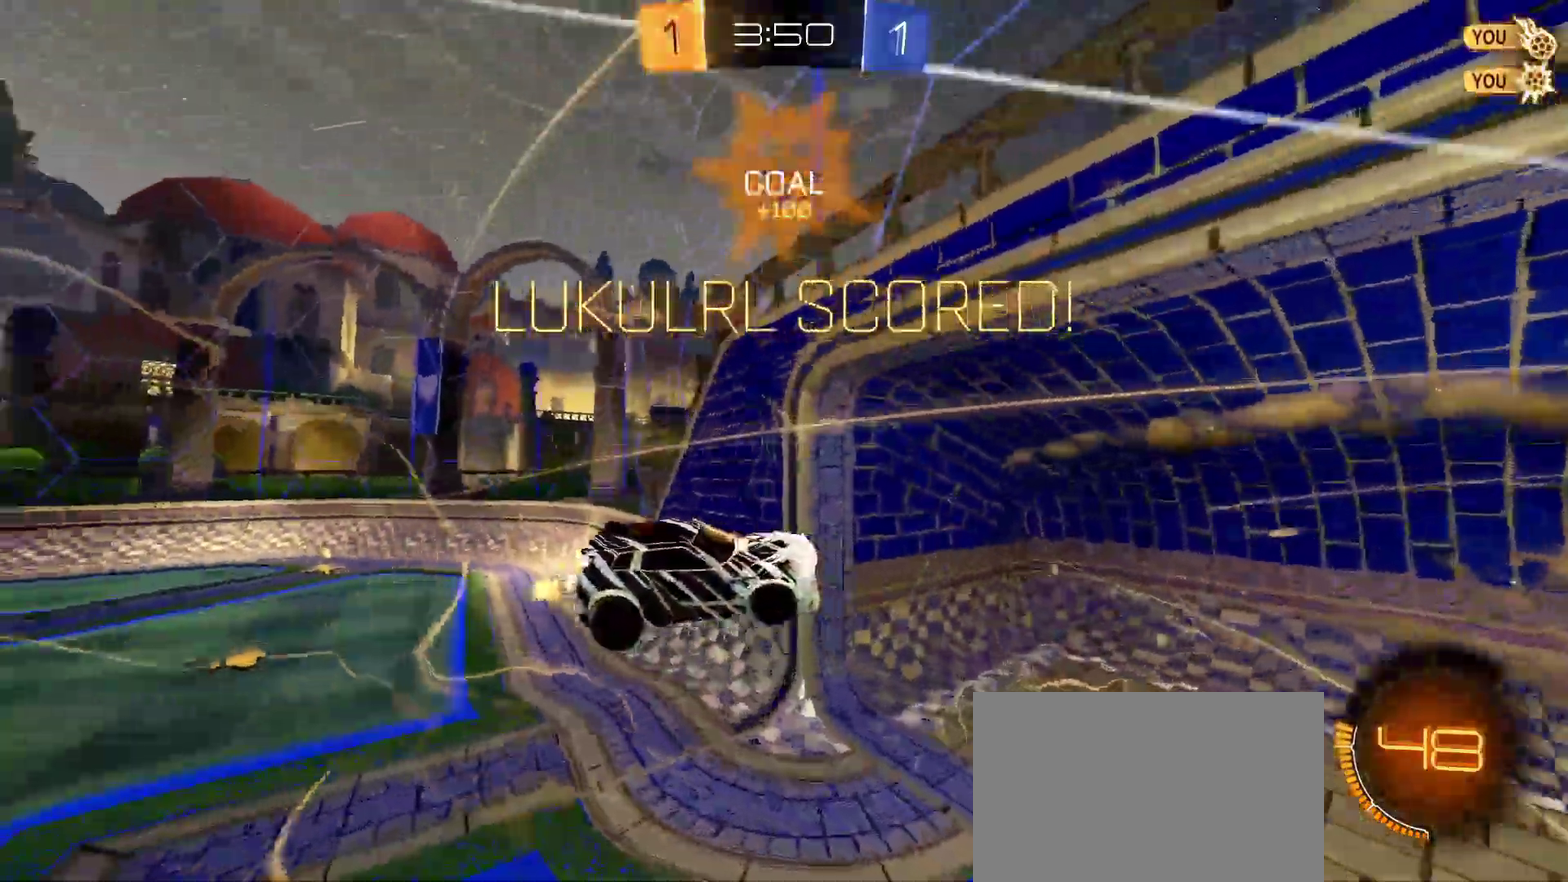
{"buttons": ["L1", "R1"], "left_stick": "right", "right_stick": "center", "events": [[183, "left_stick", "up"], [300, "left_stick", "up-right"], [317, "L1", "down"], [417, "R1", "down"], [500, "left_stick", "right"]]}
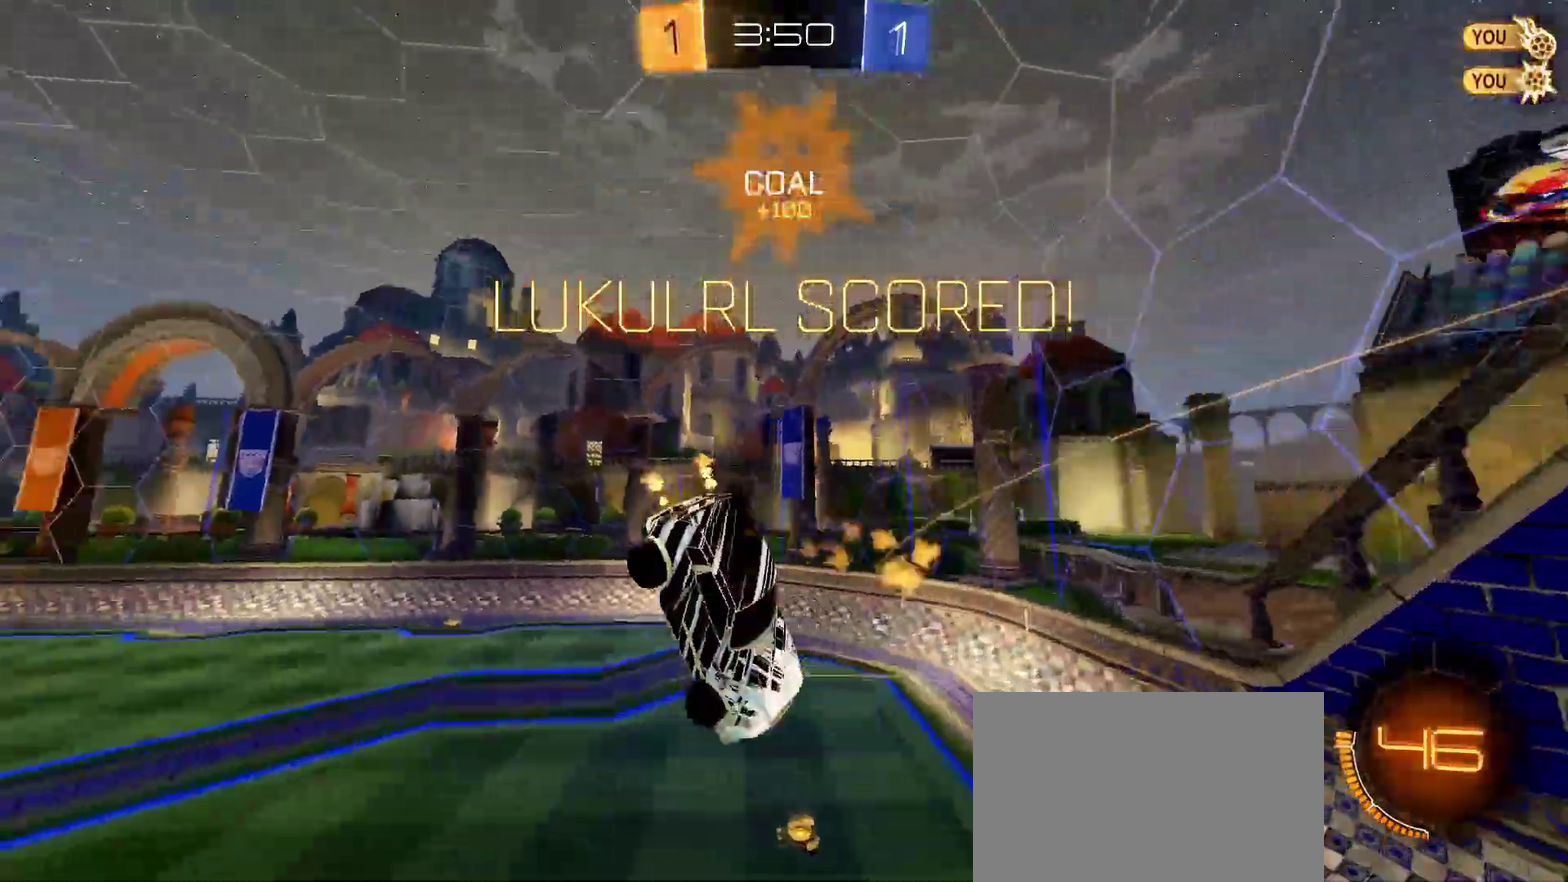
{"buttons": ["L1", "R1"], "left_stick": "down-right", "right_stick": "center", "events": [[50, "left_stick", "down-right"], [350, "L1", "up"], [483, "L1", "down"]]}
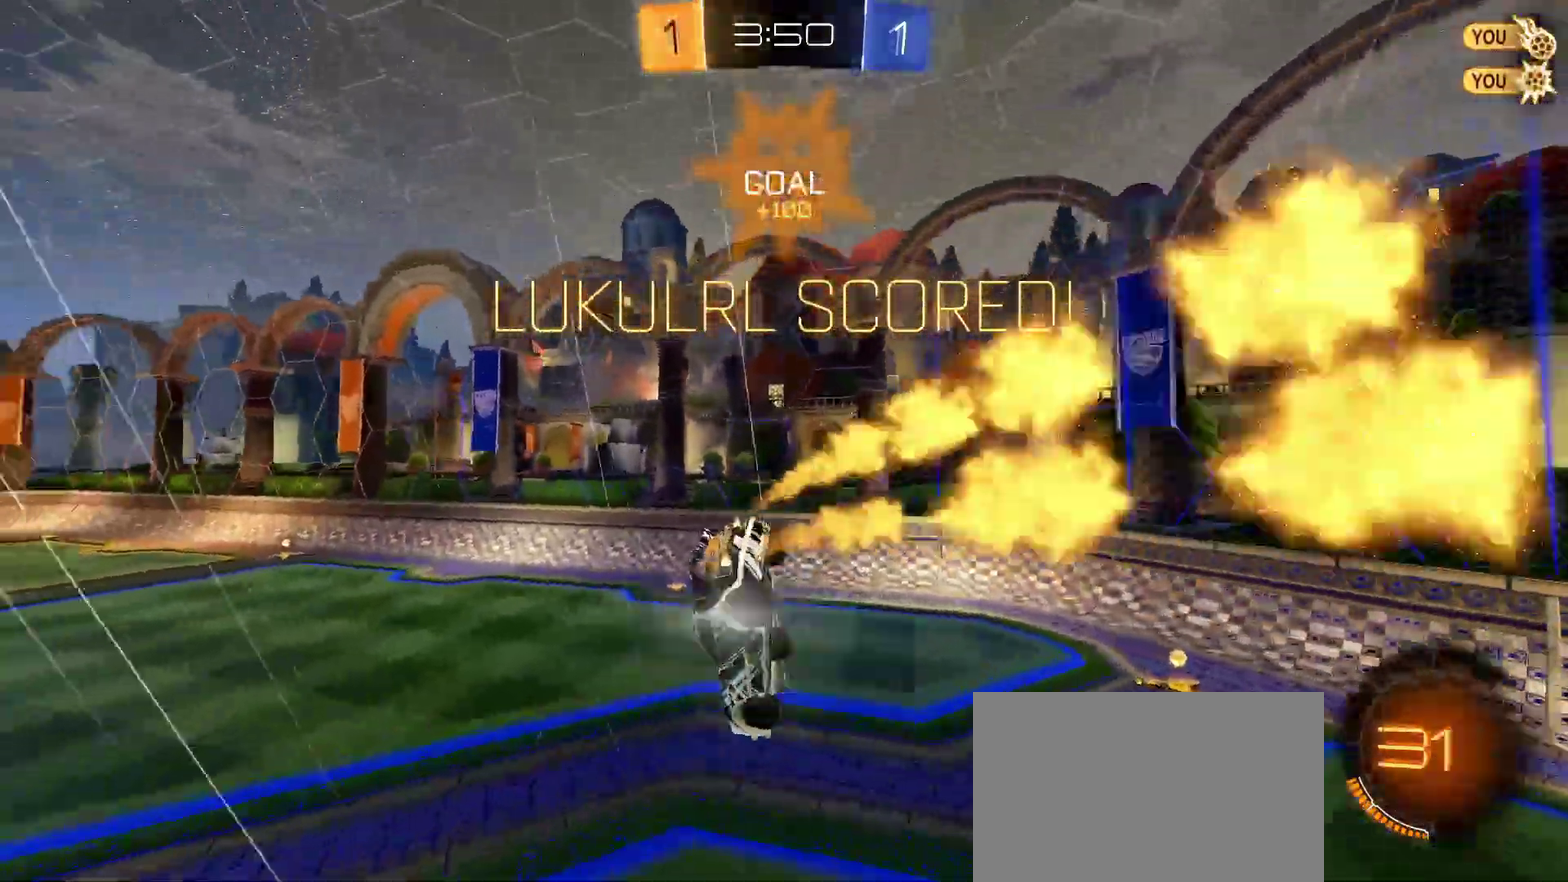
{"buttons": [], "left_stick": "up-left", "right_stick": "center", "events": [[117, "L1", "up"], [167, "left_stick", "center"], [233, "L1", "down"], [233, "left_stick", "up-left"], [350, "R1", "up"], [383, "L1", "up"]]}
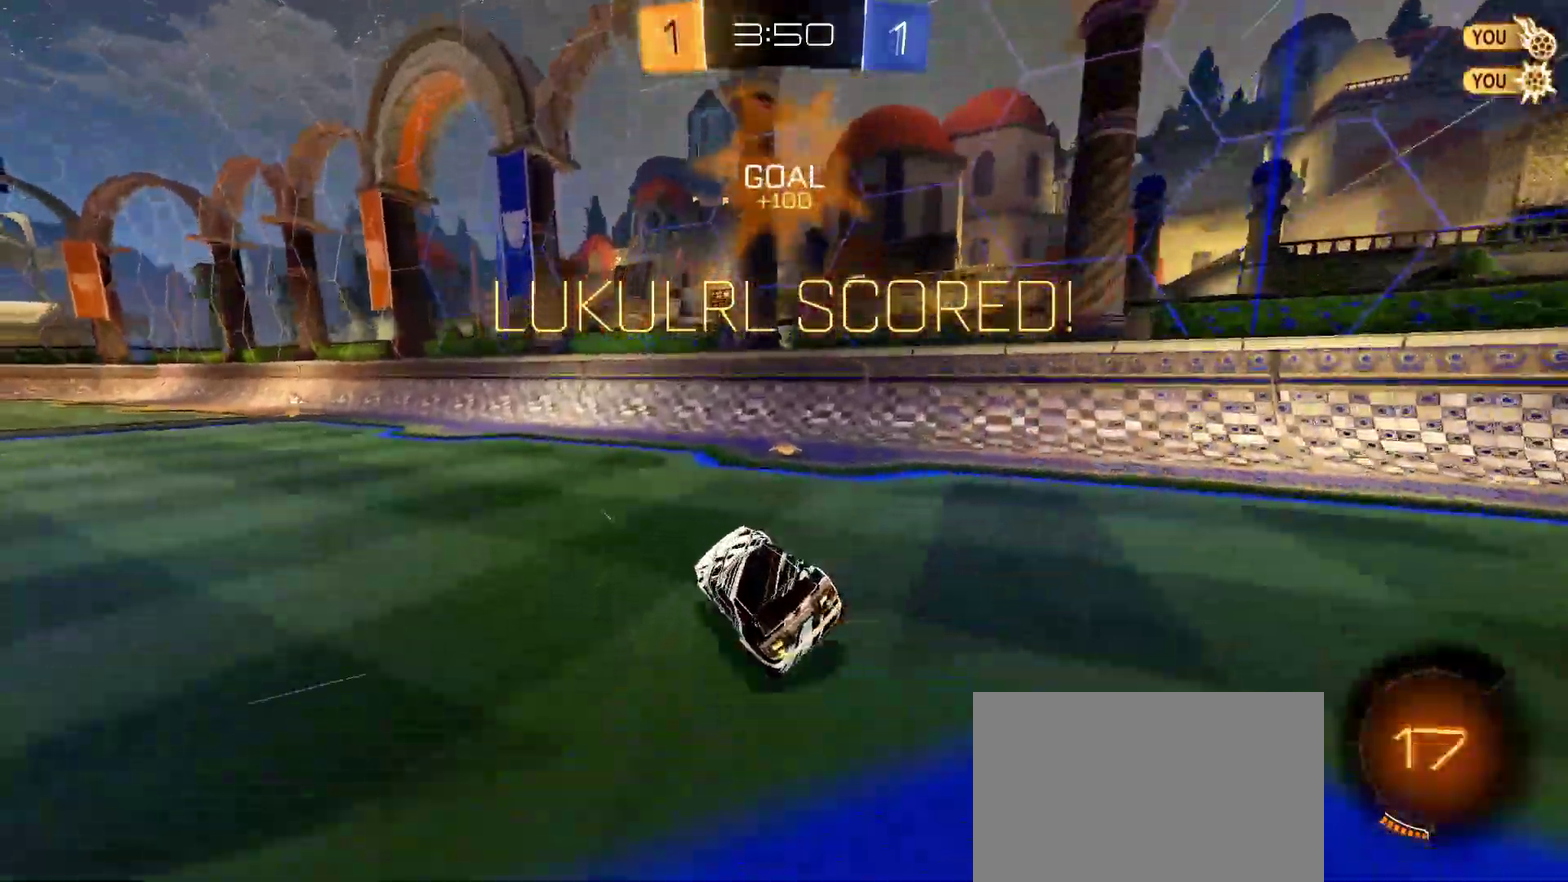
{"buttons": [], "left_stick": "center", "right_stick": "center", "events": [[100, "left_stick", "center"], [200, "left_stick", "up-left"], [350, "left_stick", "center"]]}
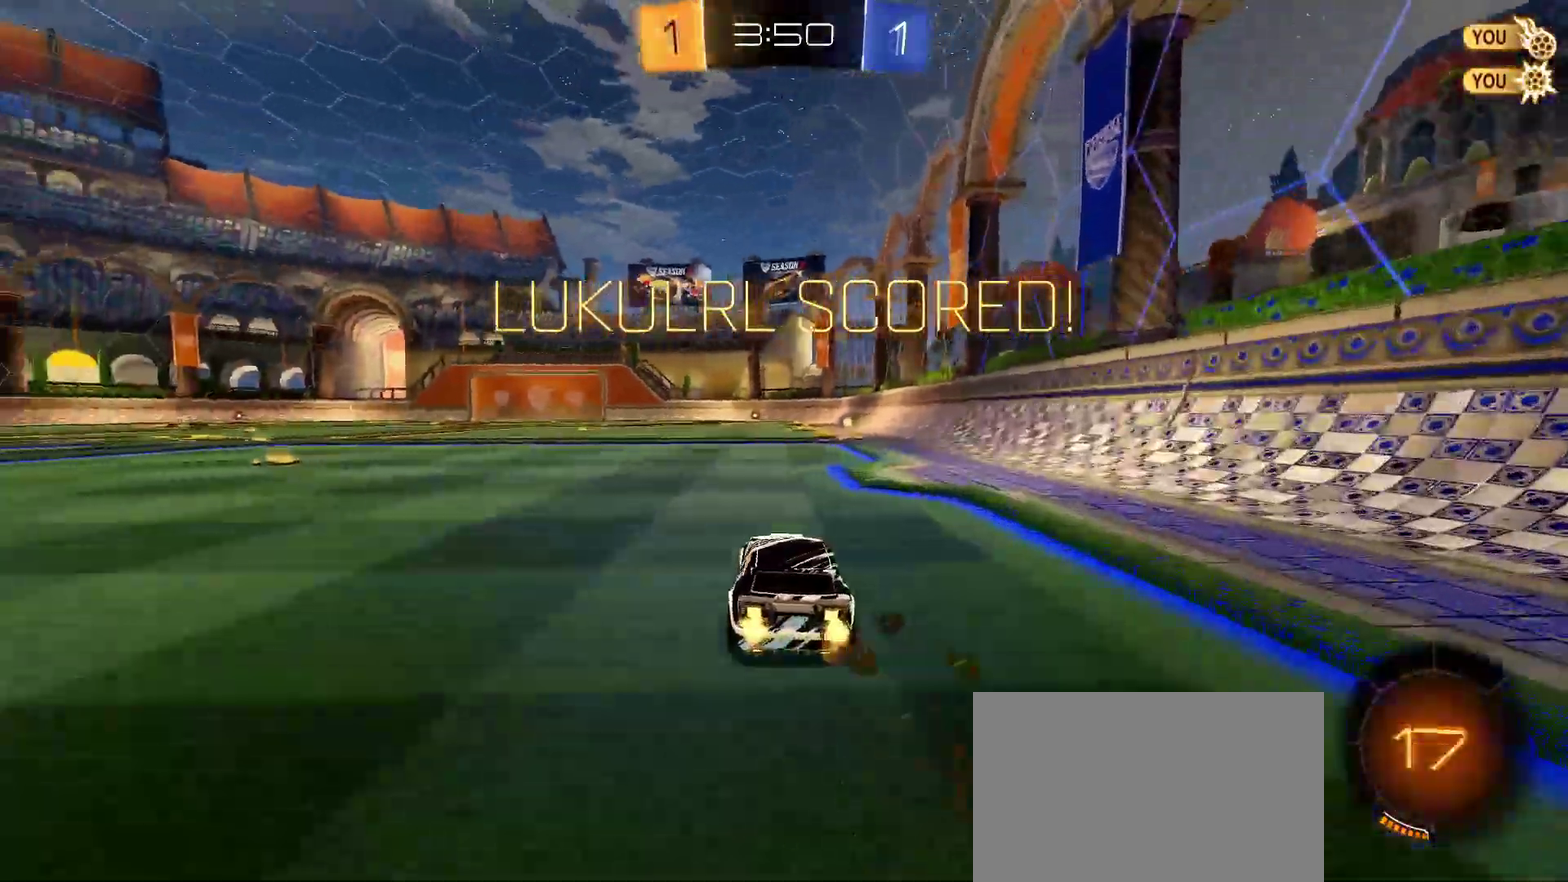
{"buttons": [], "left_stick": "center", "right_stick": "center", "events": []}
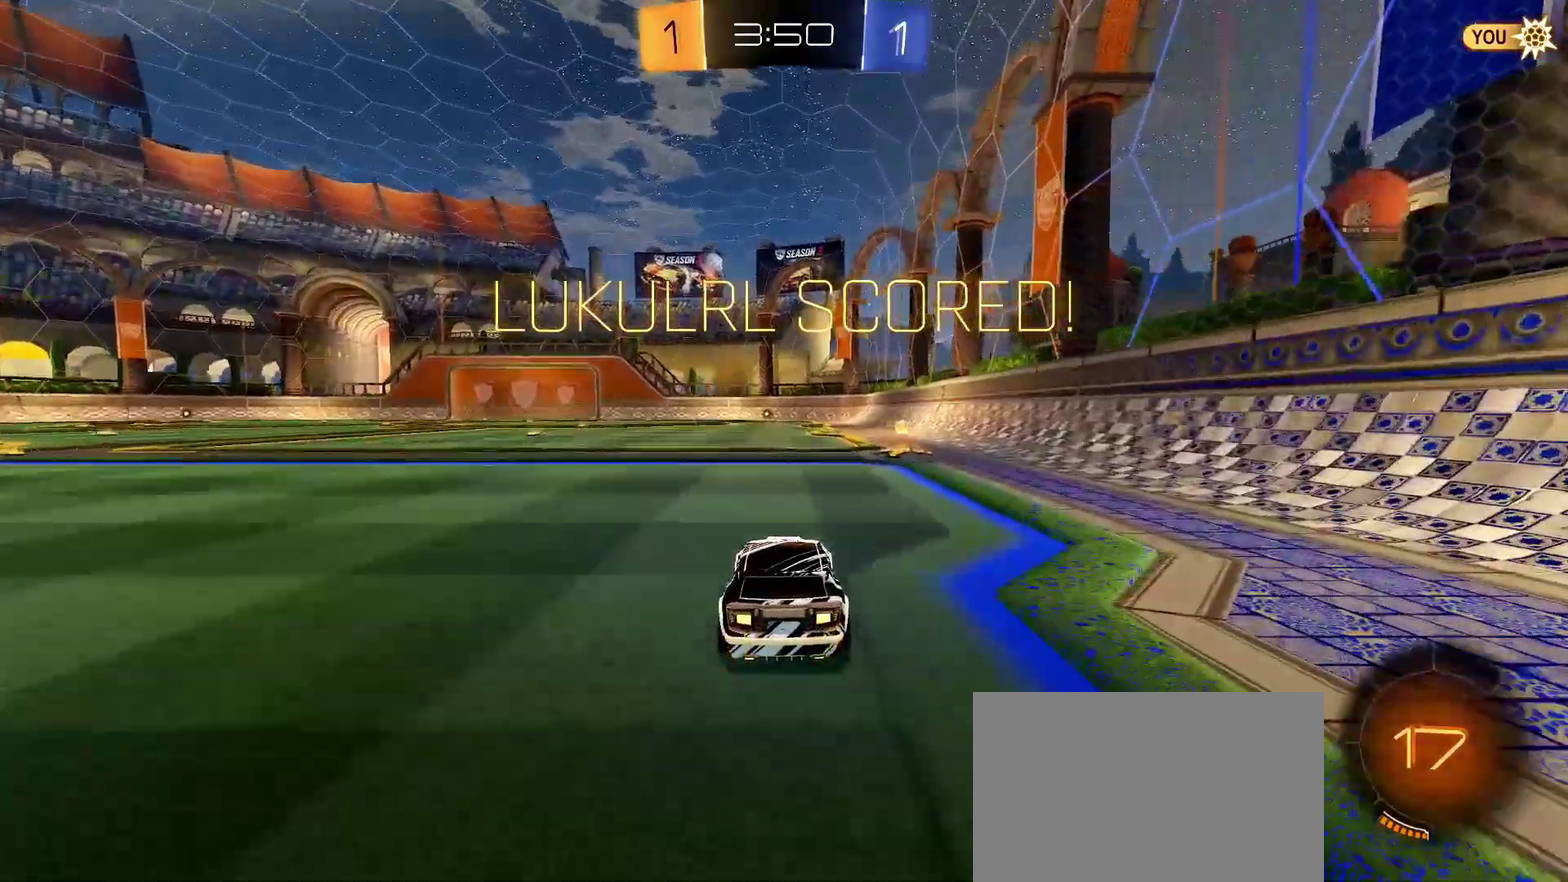
{"buttons": [], "left_stick": "center", "right_stick": "center", "events": [[300, "CROSS", "down"], [400, "CROSS", "up"]]}
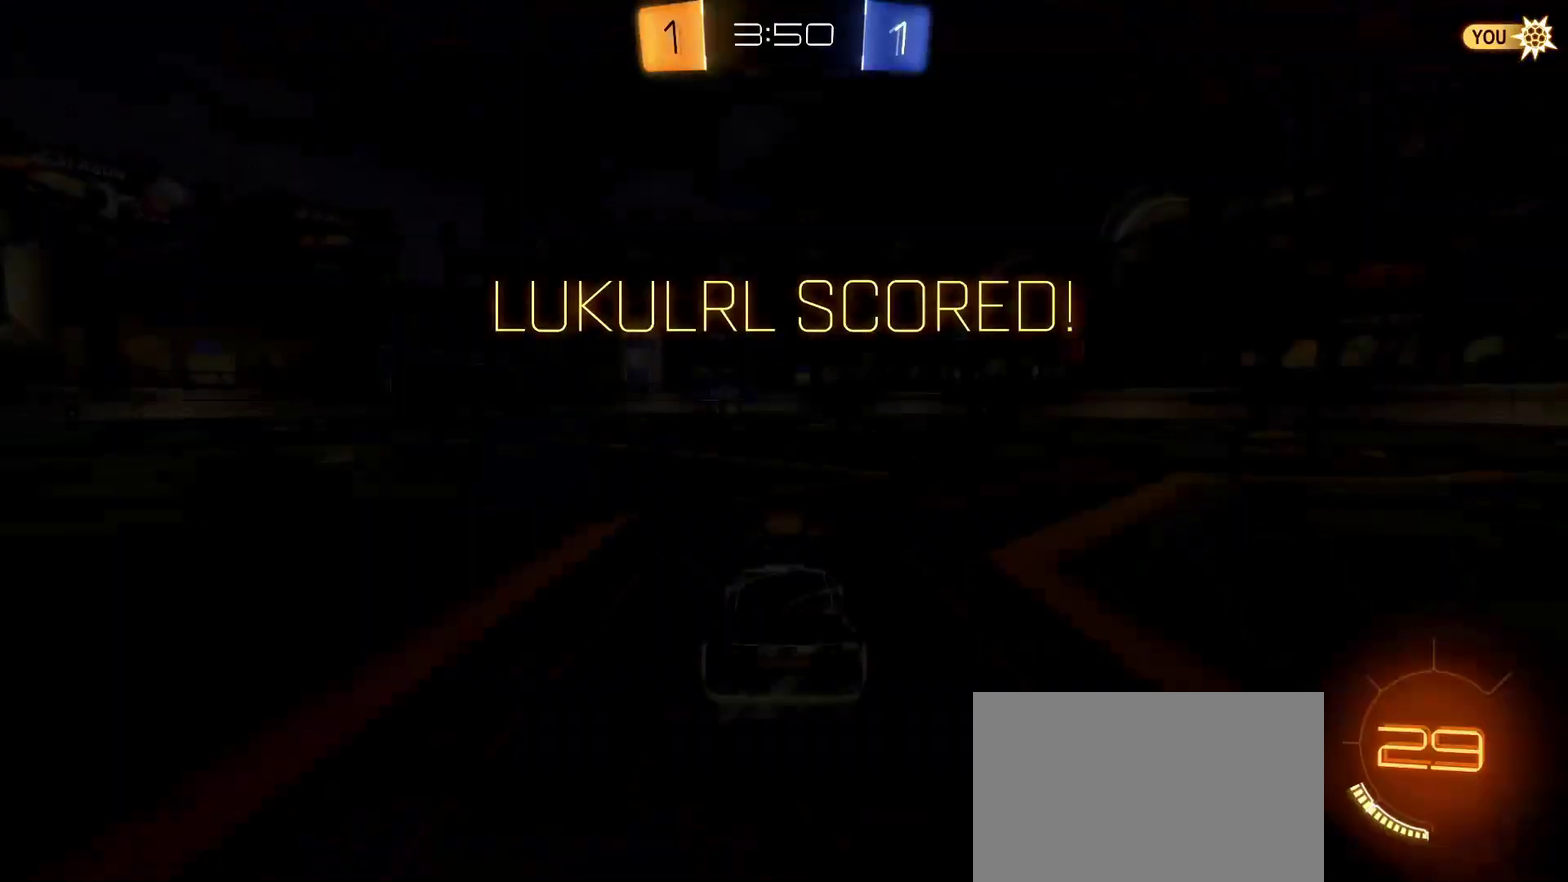
{"buttons": [], "left_stick": "center", "right_stick": "center", "events": []}
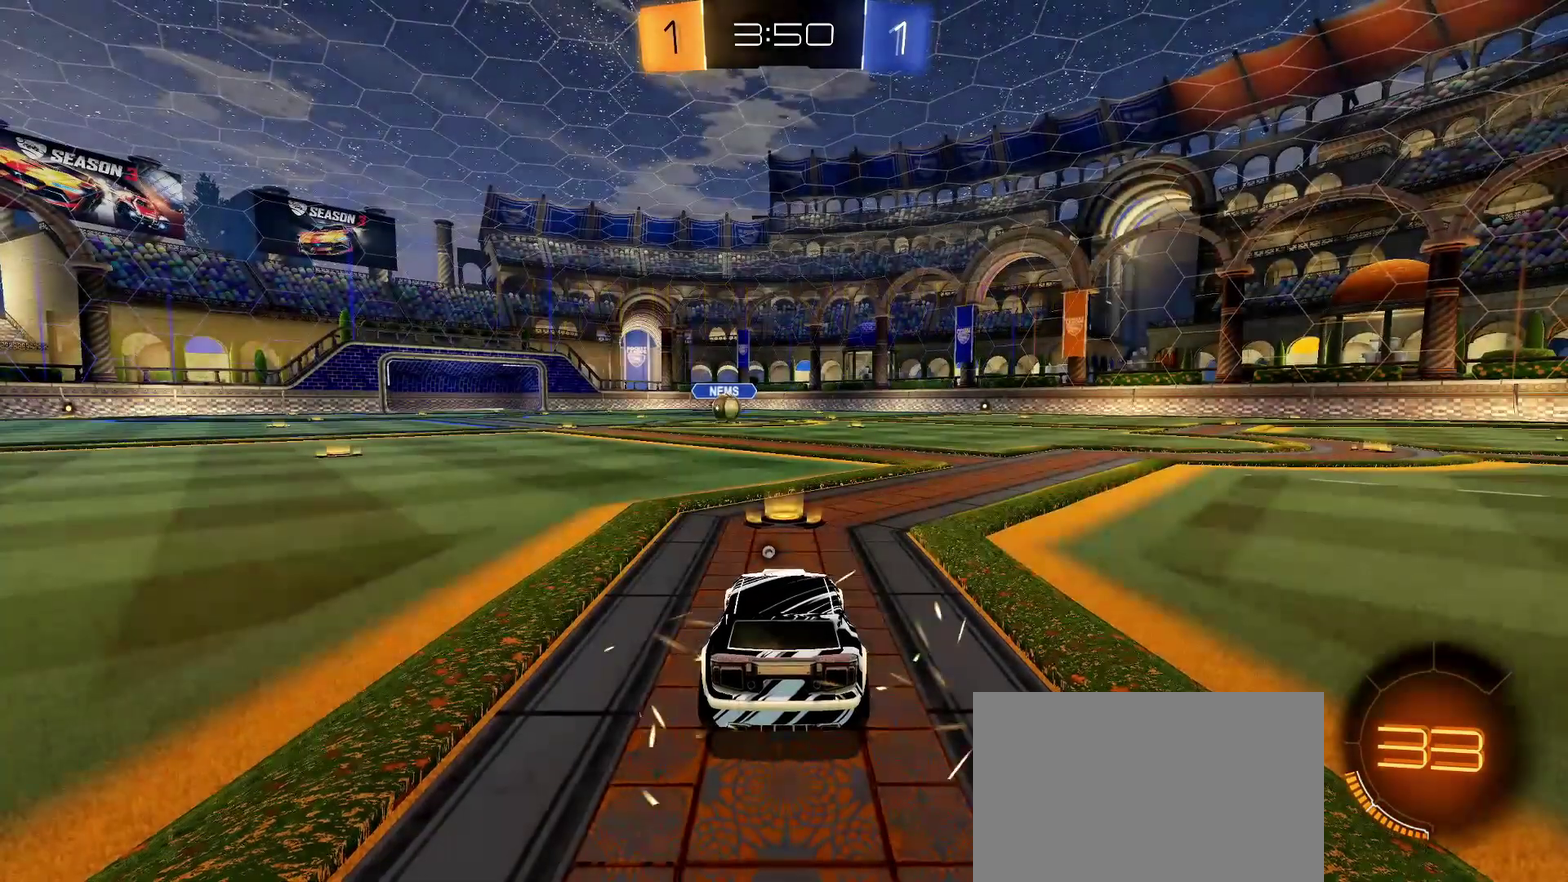
{"buttons": ["R1", "R2"], "left_stick": "down", "right_stick": "center"}
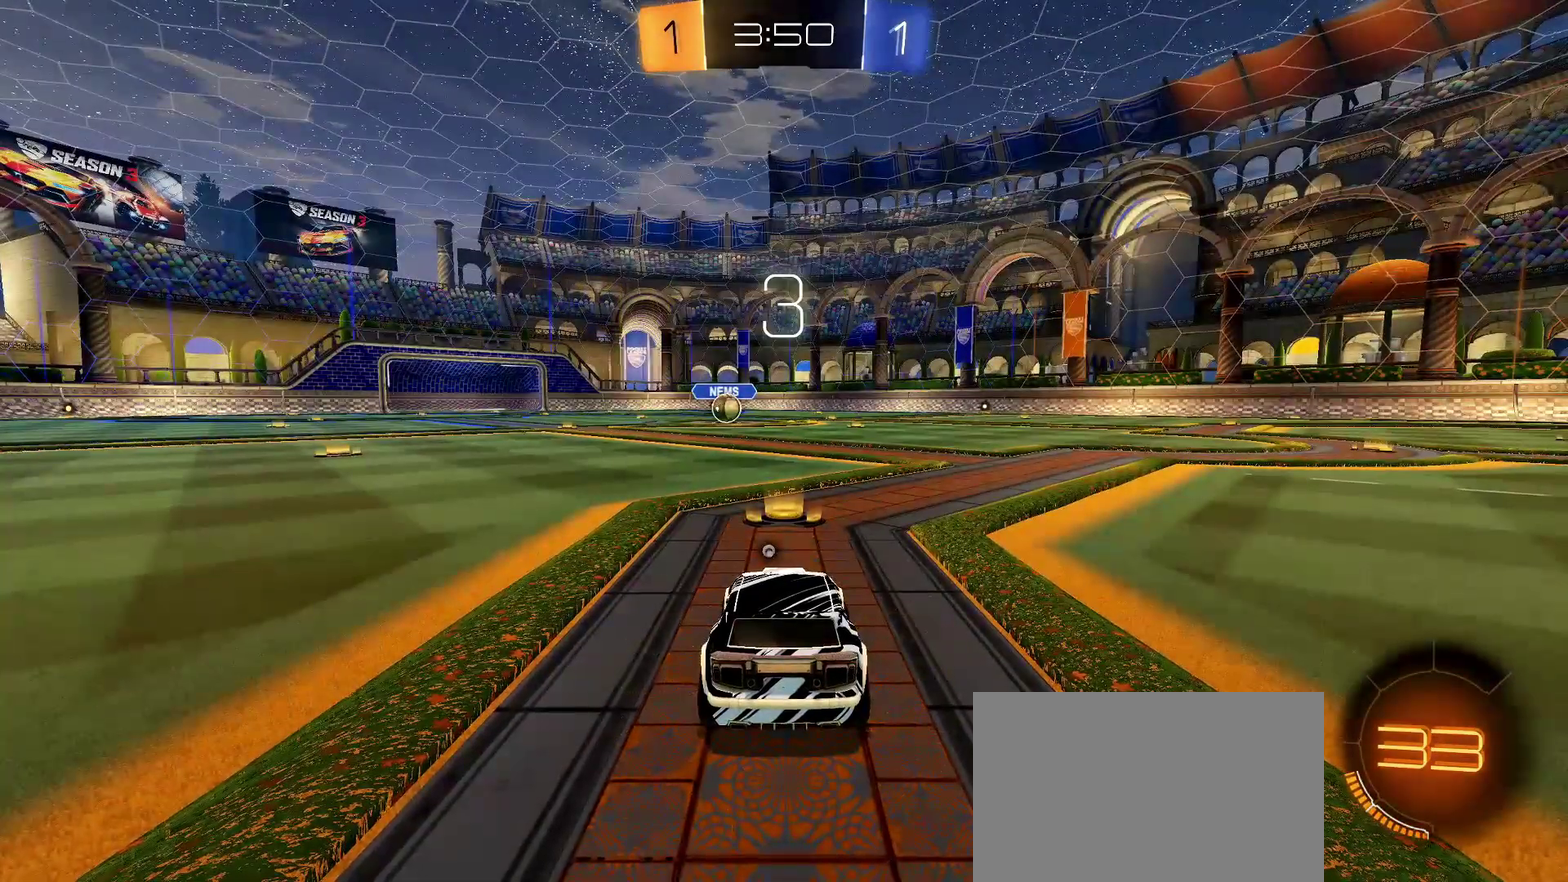
{"buttons": ["R1", "R2"], "left_stick": "up-left", "right_stick": "center"}